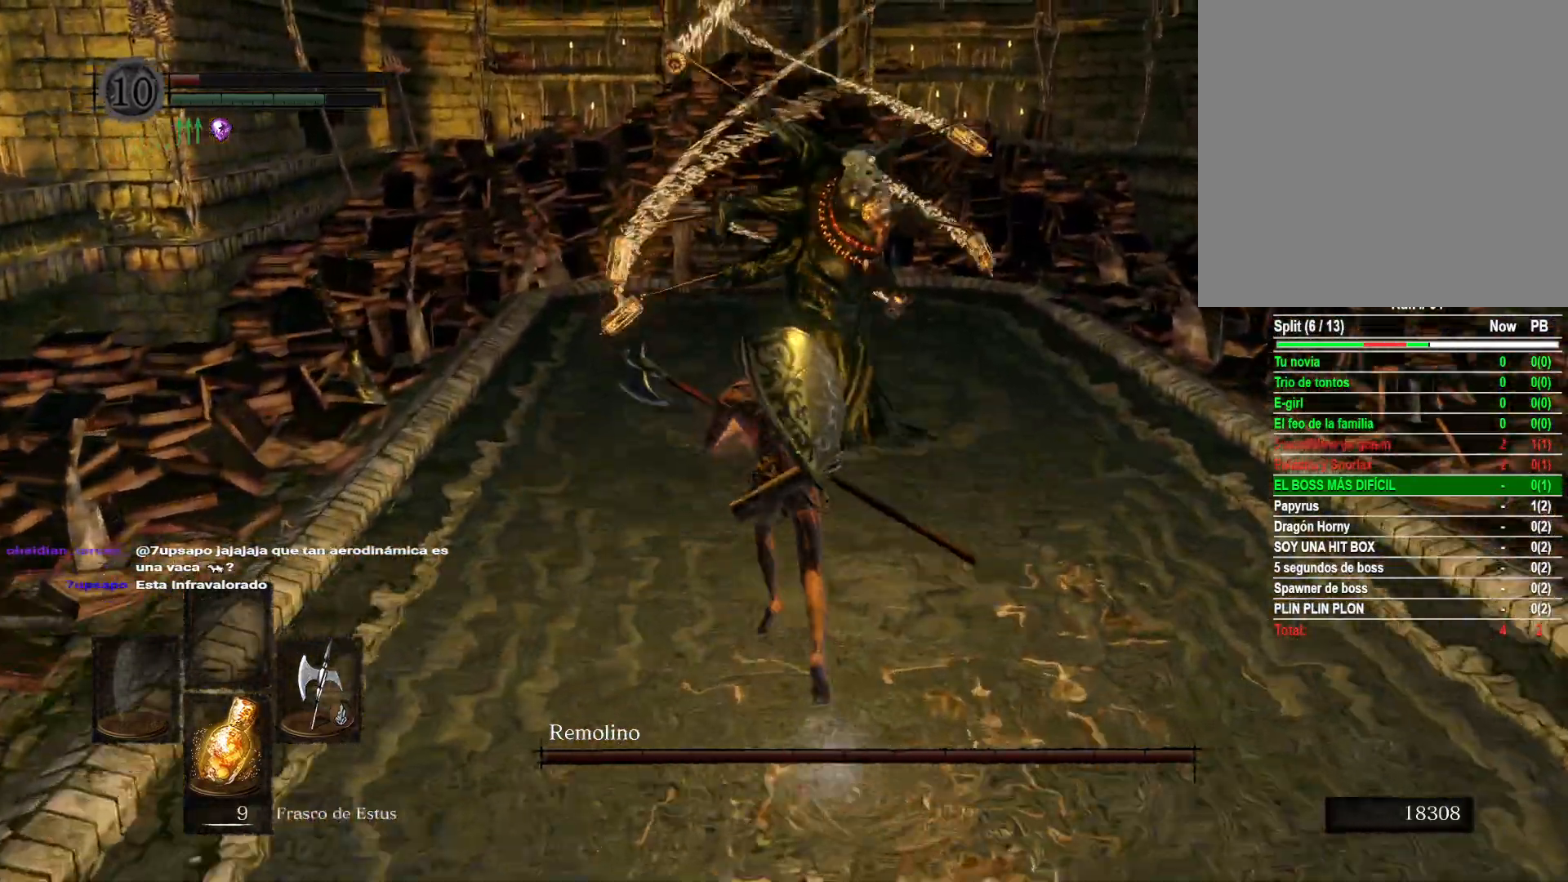
Gameplay with a controller (Xbox layout); each line is a JSON object with the inputs held at the frame after it. "events" lists button and stick changes between this image and that frame as [ms after this image, input, new state], when the widget could be followed in between.
{"buttons": [], "left_stick": "up-right", "right_stick": "center", "events": [[50, "B", "up"], [333, "left_stick", "up-right"]]}
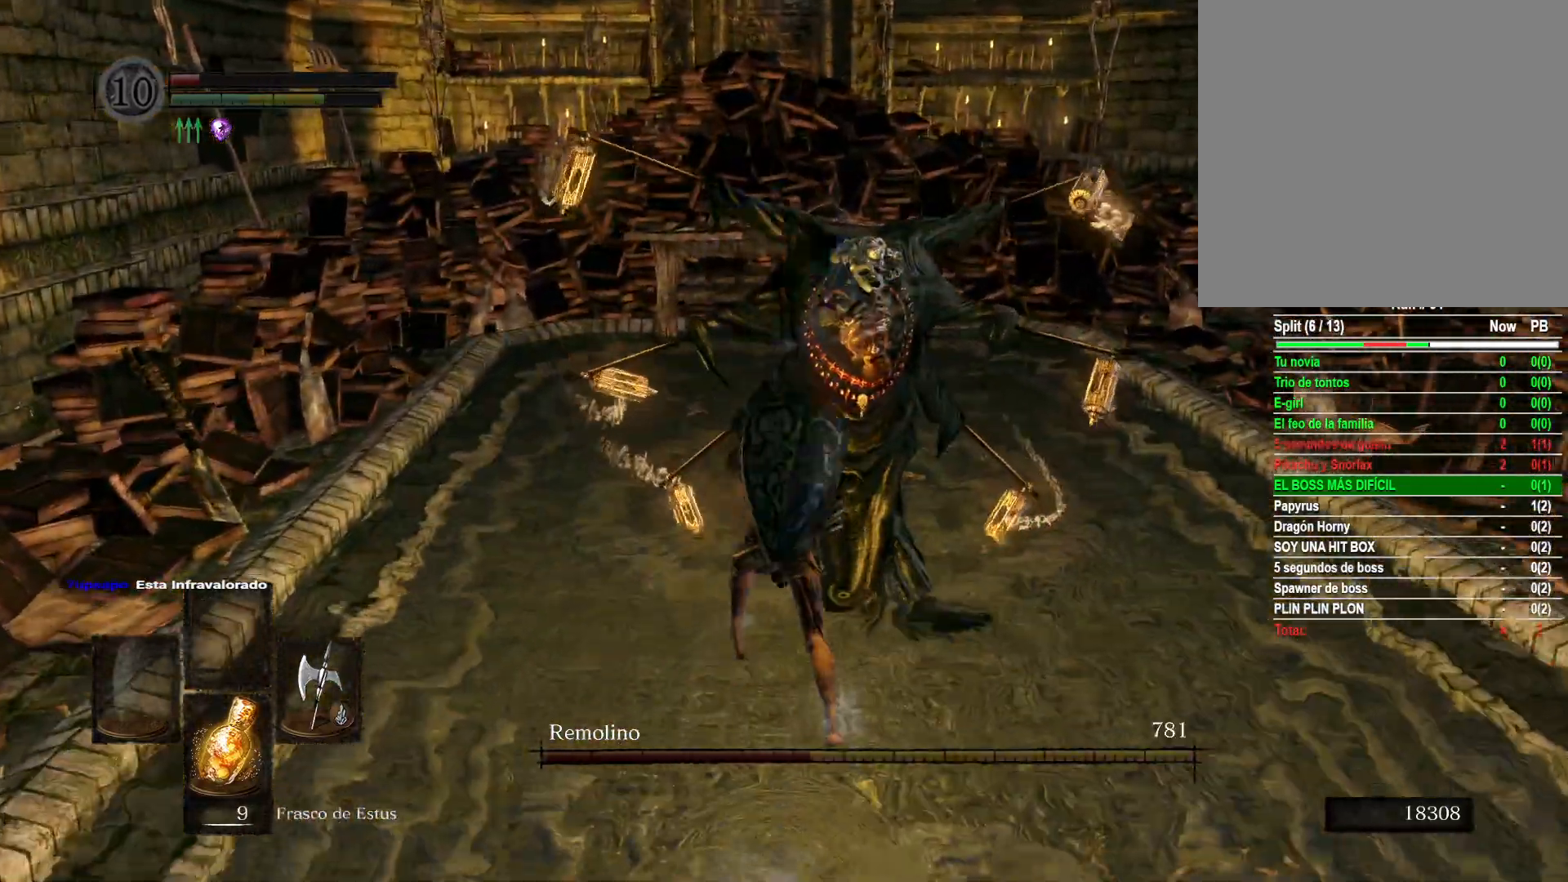
{"buttons": [], "left_stick": "left", "right_stick": "right", "events": [[67, "R3", "down"], [183, "R3", "up"], [333, "left_stick", "up-left"], [333, "right_stick", "right"], [467, "left_stick", "left"]]}
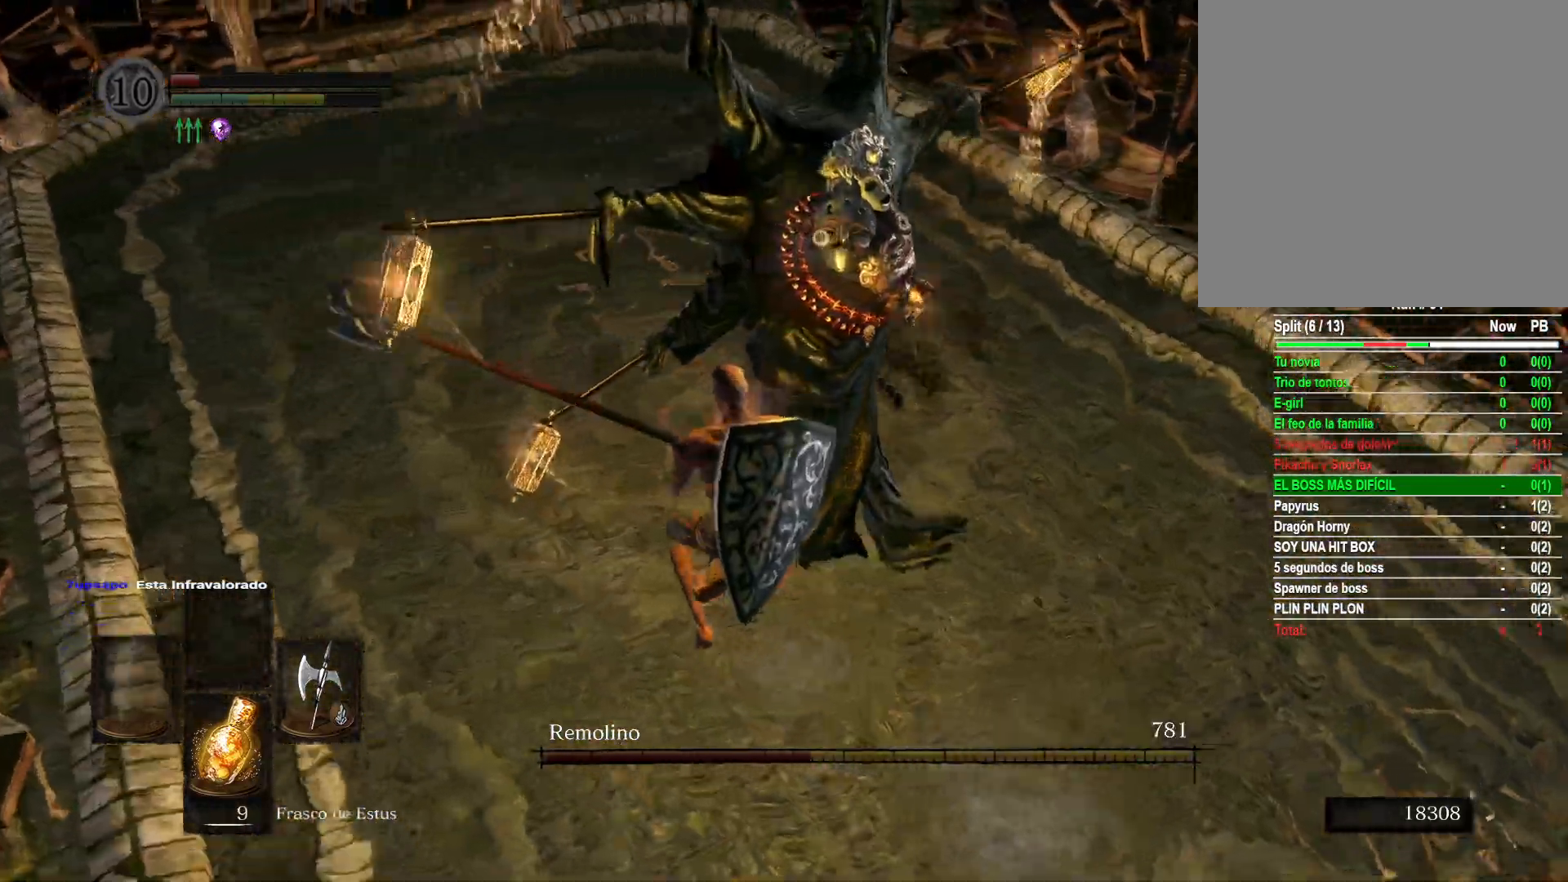
{"buttons": [], "left_stick": "down", "right_stick": "right", "events": [[33, "left_stick", "down-left"], [233, "left_stick", "down"]]}
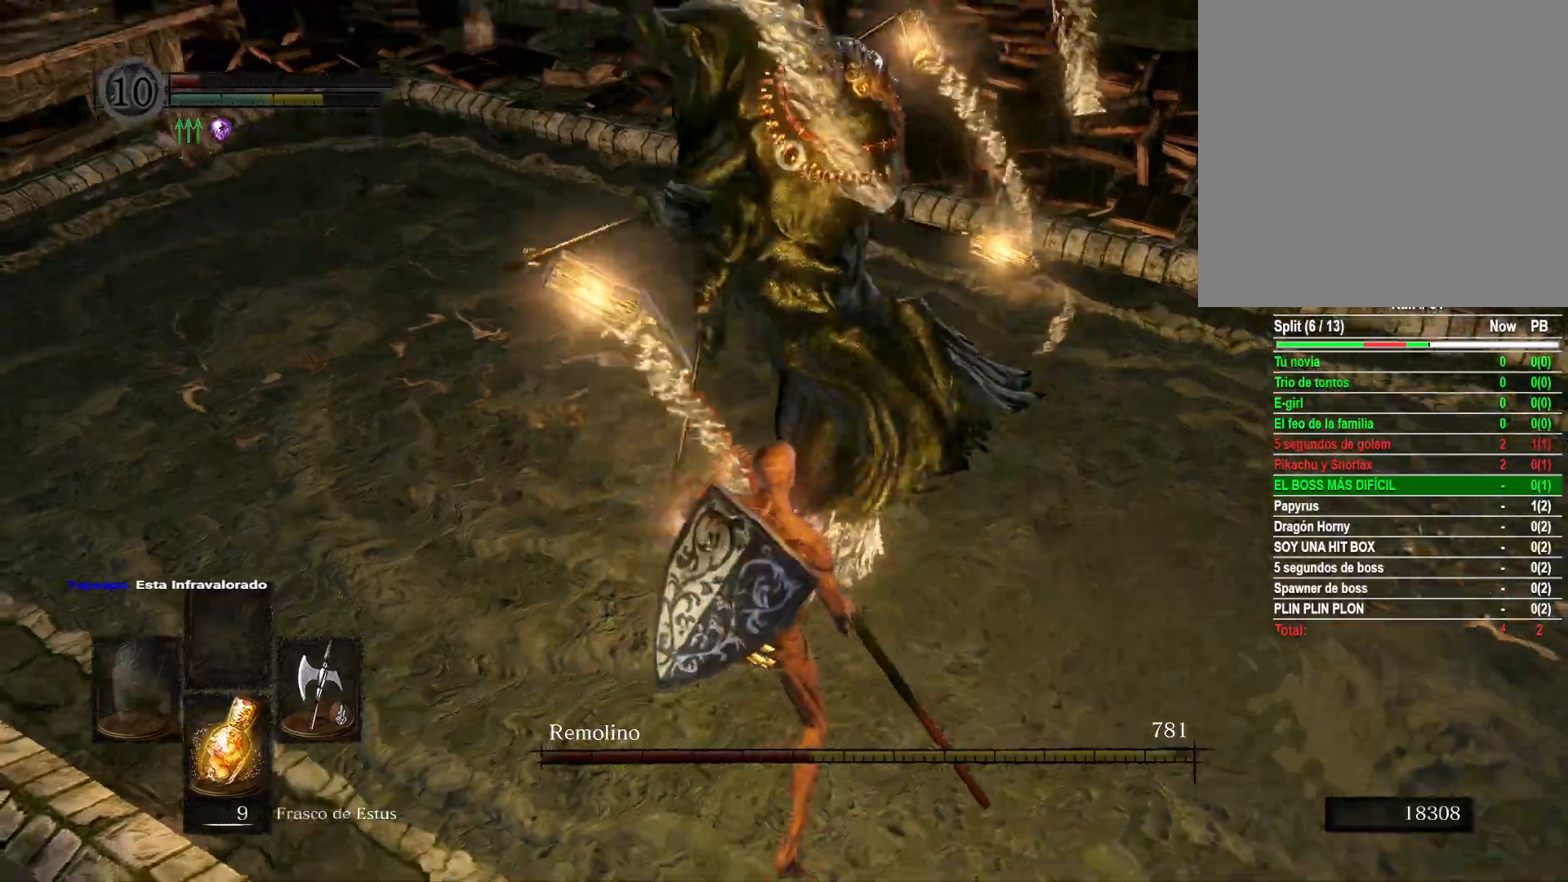
{"buttons": [], "left_stick": "down-left", "right_stick": "right", "events": [[67, "left_stick", "down-left"], [200, "left_stick", "left"], [217, "right_stick", "up-right"], [233, "R3", "down"], [367, "R3", "up"], [367, "right_stick", "right"], [500, "left_stick", "down-left"]]}
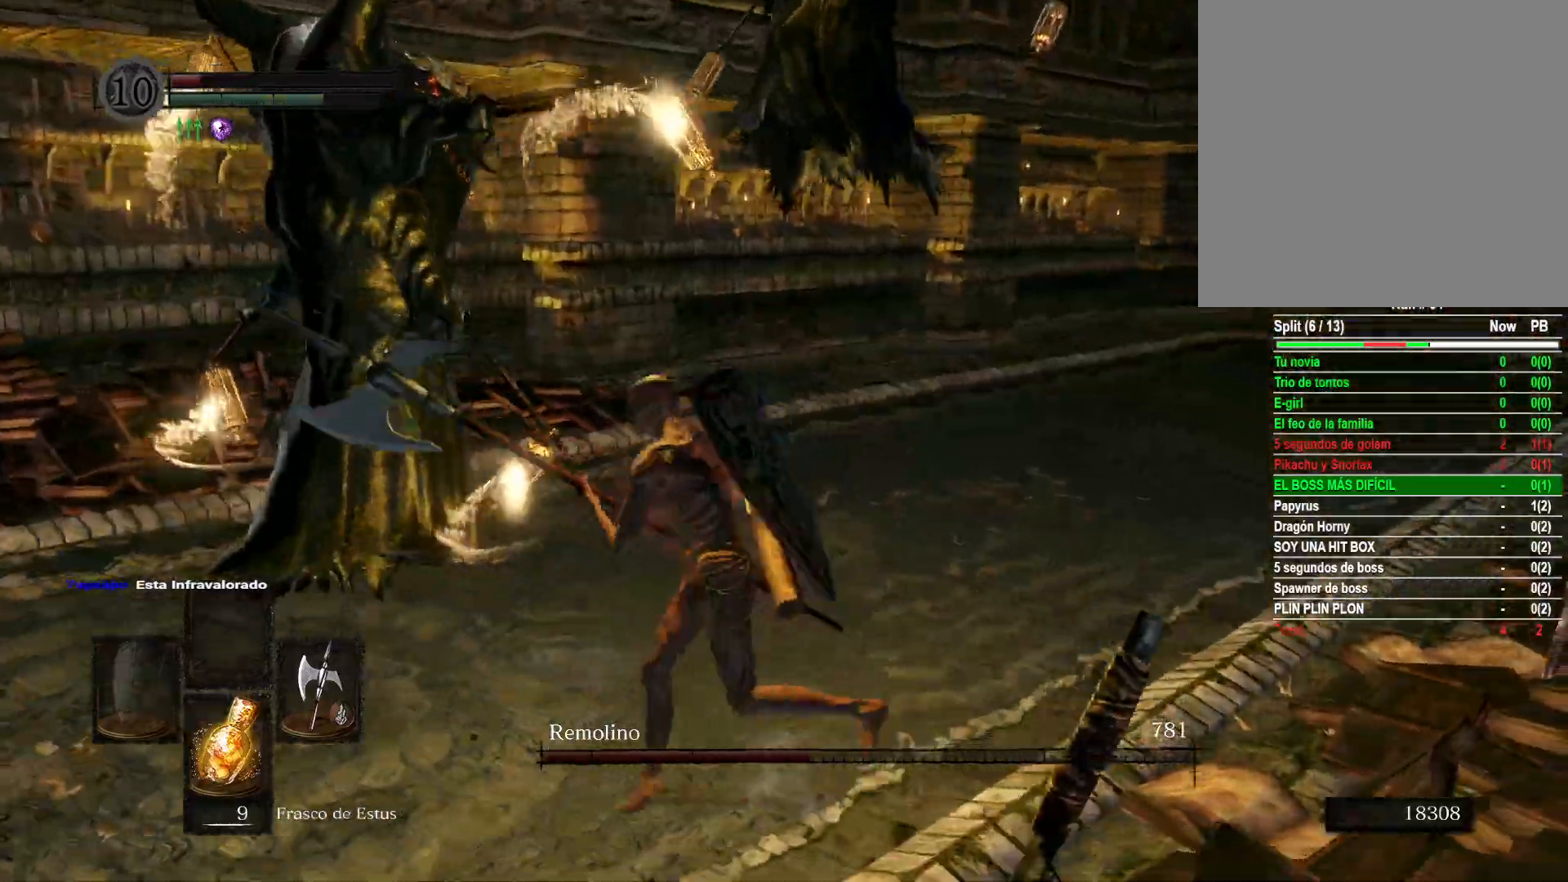
{"buttons": ["R3"], "left_stick": "down-left", "right_stick": "center", "events": [[83, "right_stick", "center"], [233, "left_stick", "down"], [367, "left_stick", "down-left"], [433, "R3", "down"]]}
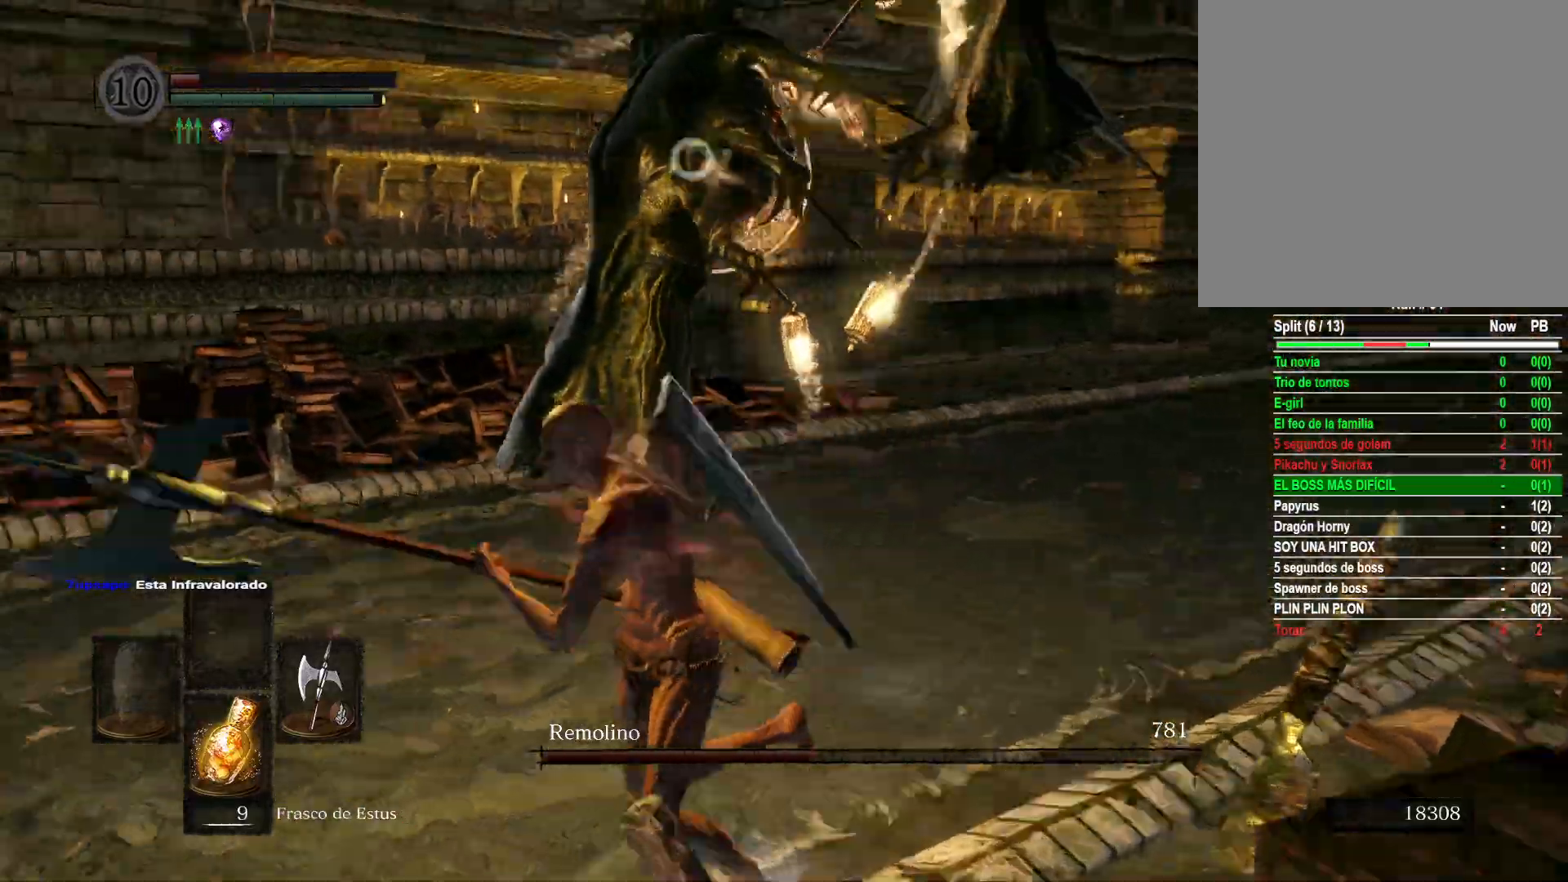
{"buttons": [], "left_stick": "down-left", "right_stick": "right", "events": [[50, "R3", "up"], [83, "right_stick", "right"]]}
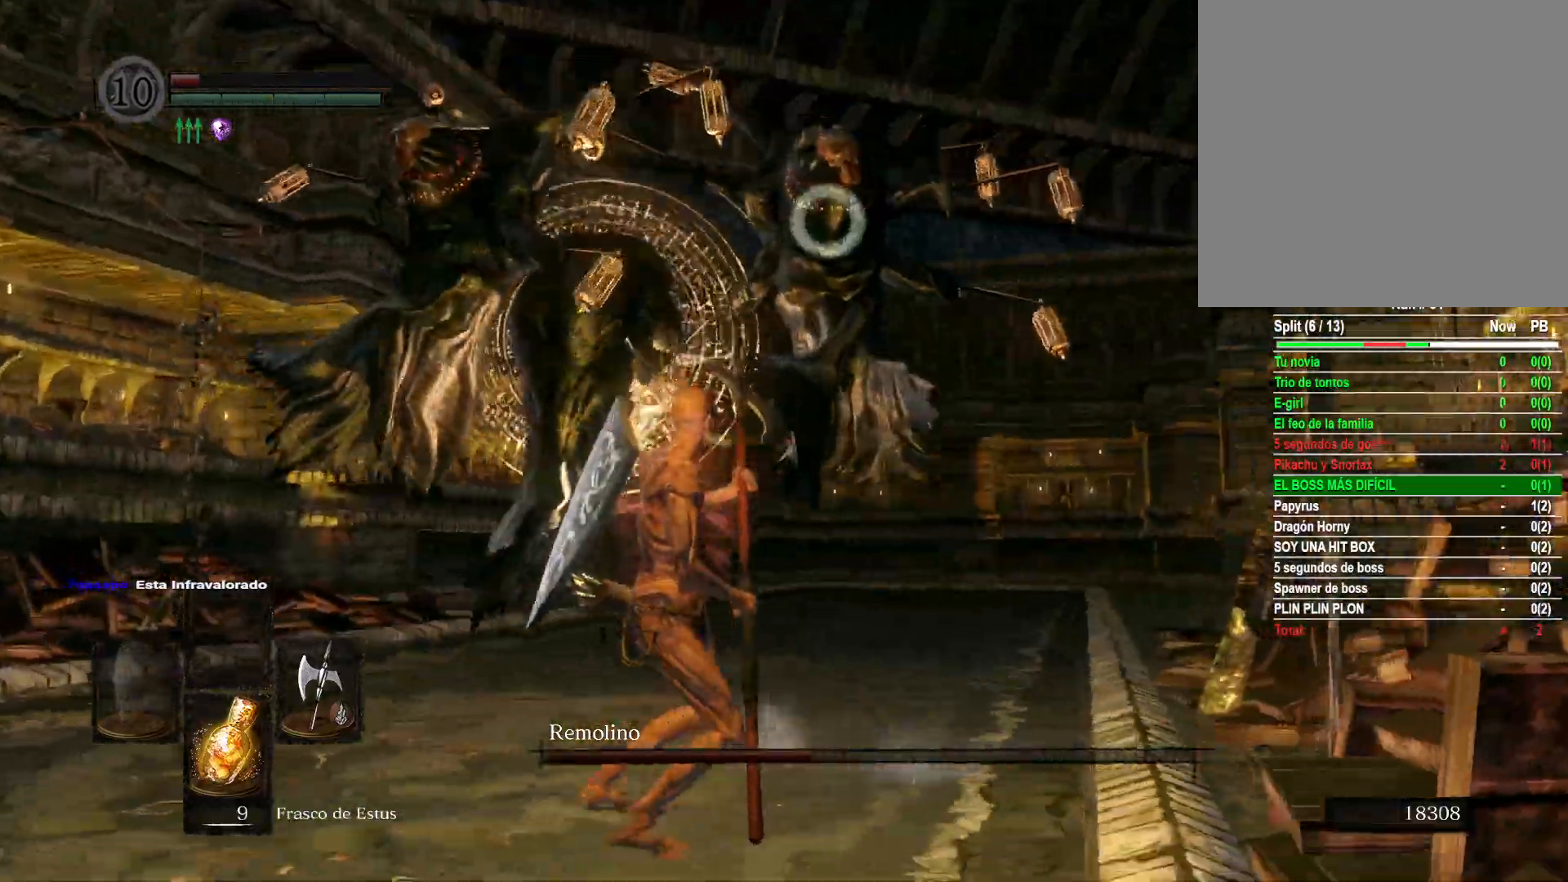
{"buttons": [], "left_stick": "left", "right_stick": "center", "events": [[33, "right_stick", "center"], [483, "left_stick", "left"]]}
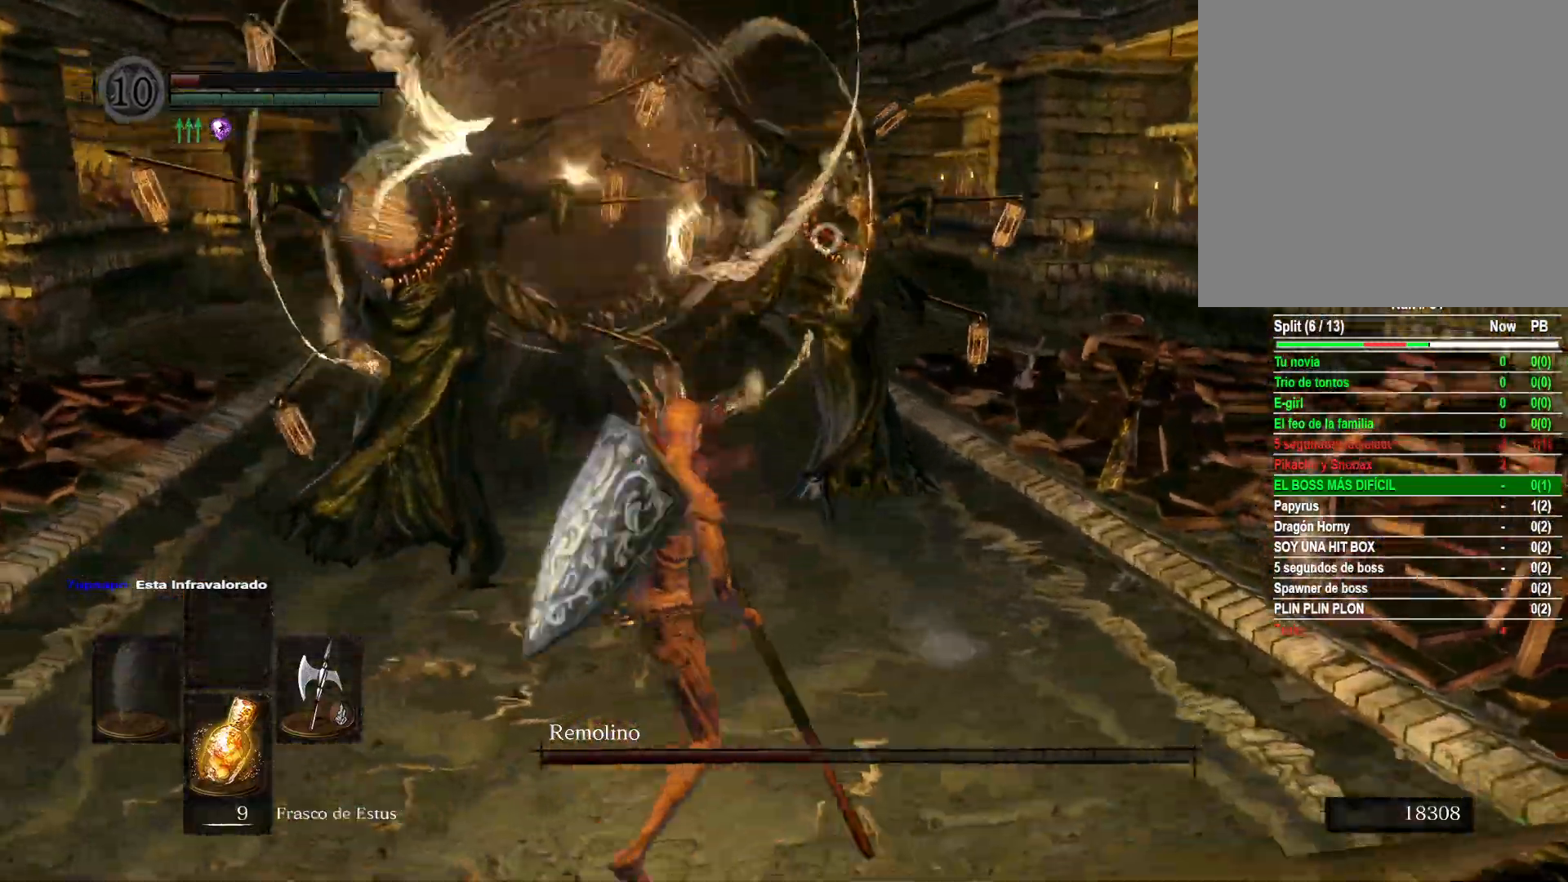
{"buttons": [], "left_stick": "left", "right_stick": "center", "events": [[367, "R3", "down"], [483, "R3", "up"]]}
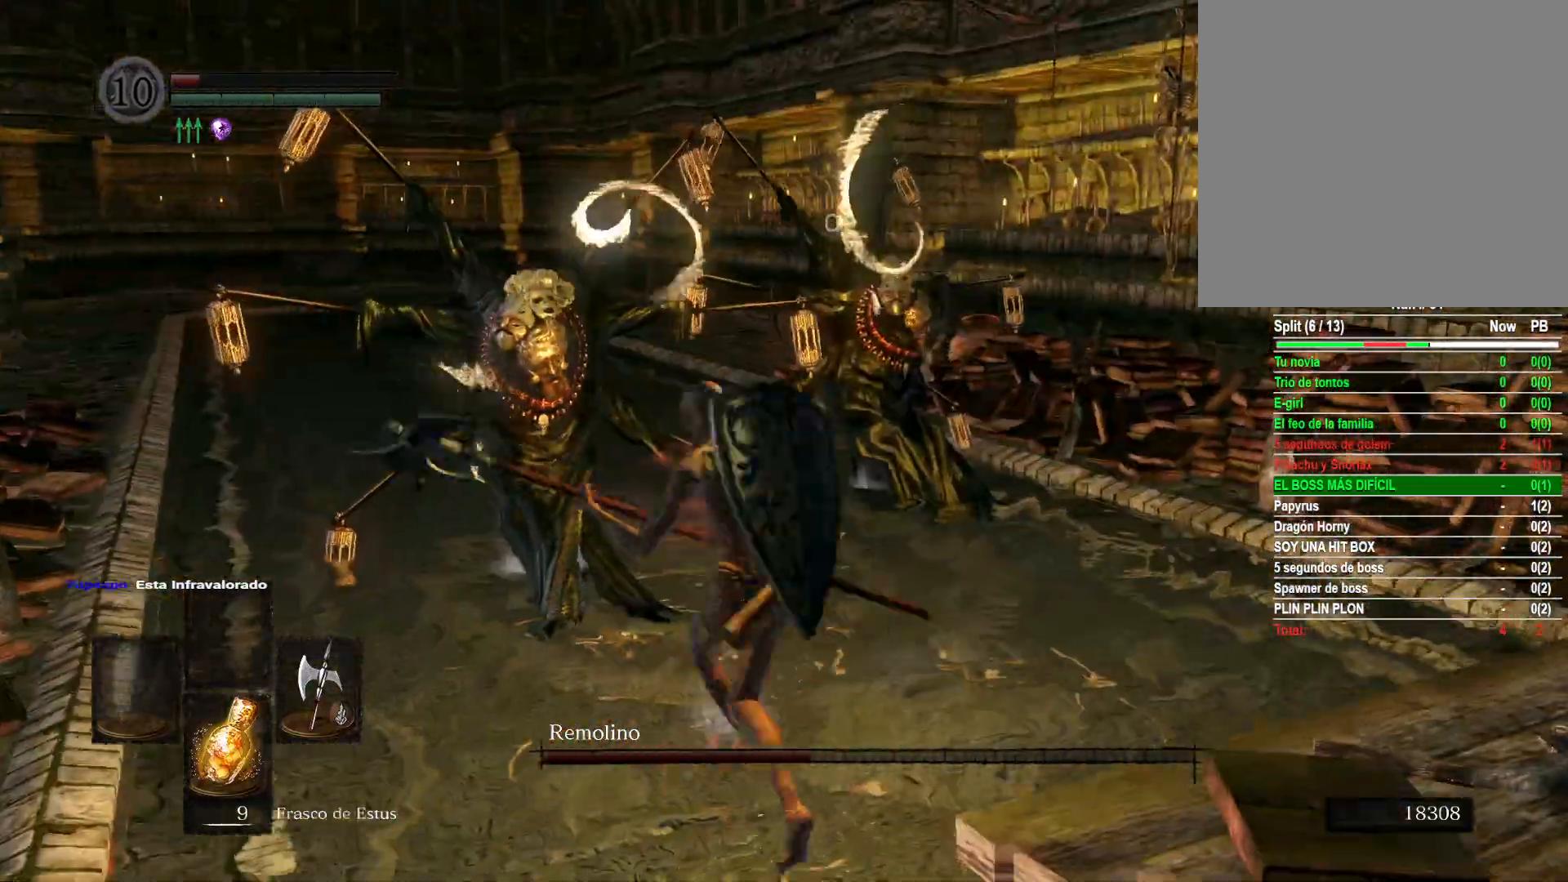
{"buttons": [], "left_stick": "up-left", "right_stick": "right", "events": [[83, "right_stick", "left"], [300, "right_stick", "center"], [383, "left_stick", "up-left"], [450, "right_stick", "right"]]}
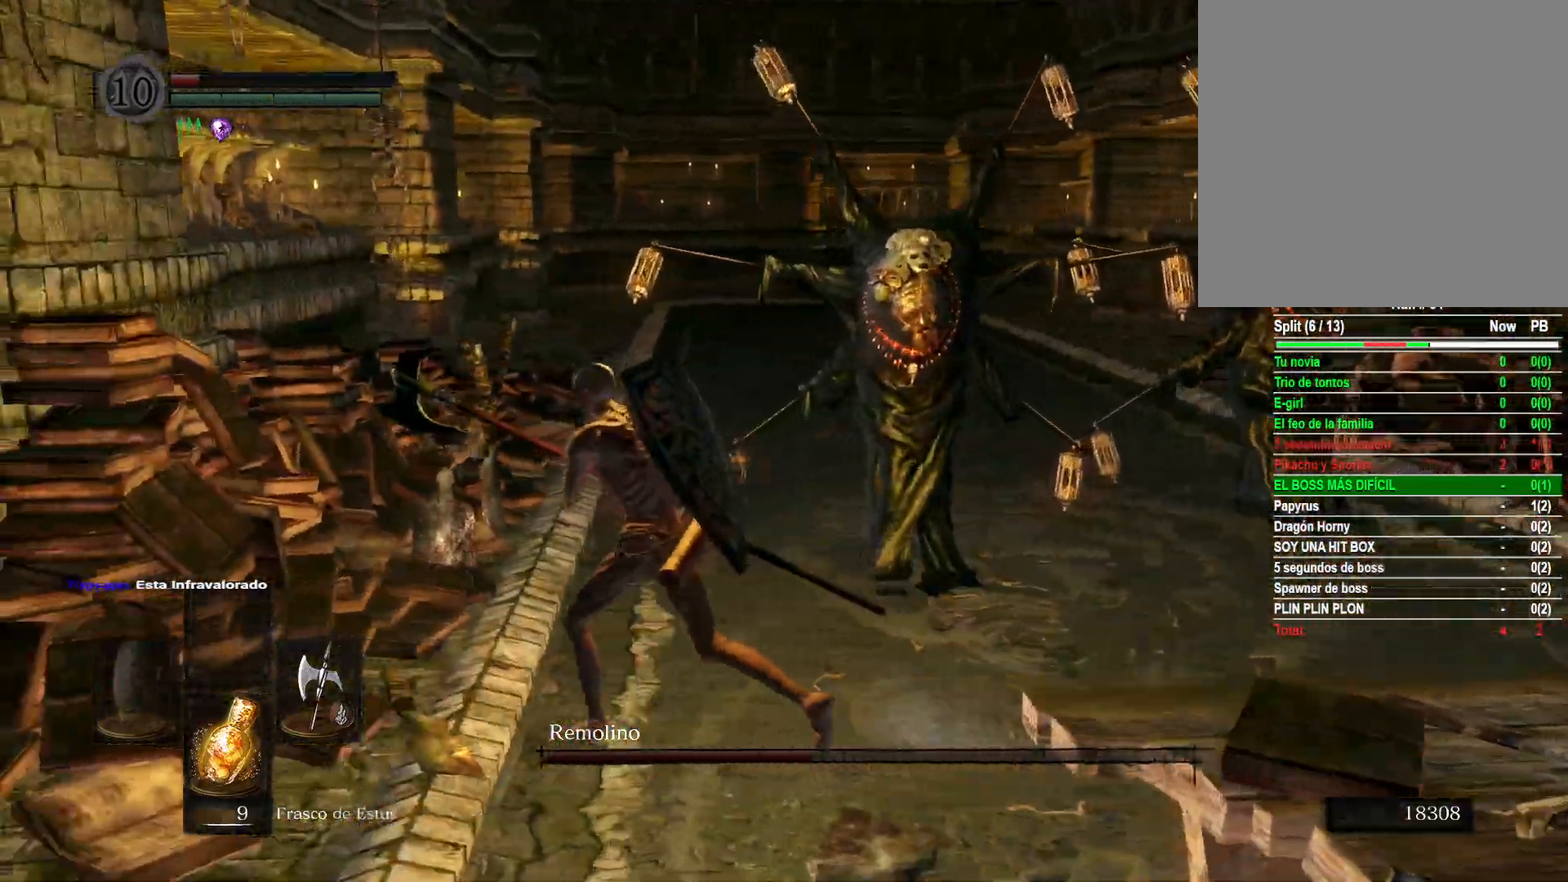
{"buttons": [], "left_stick": "up-right", "right_stick": "center", "events": [[150, "right_stick", "down-right"], [267, "left_stick", "up"], [317, "R1", "down"], [350, "right_stick", "right"], [383, "left_stick", "up-right"], [417, "R1", "up"], [467, "right_stick", "center"]]}
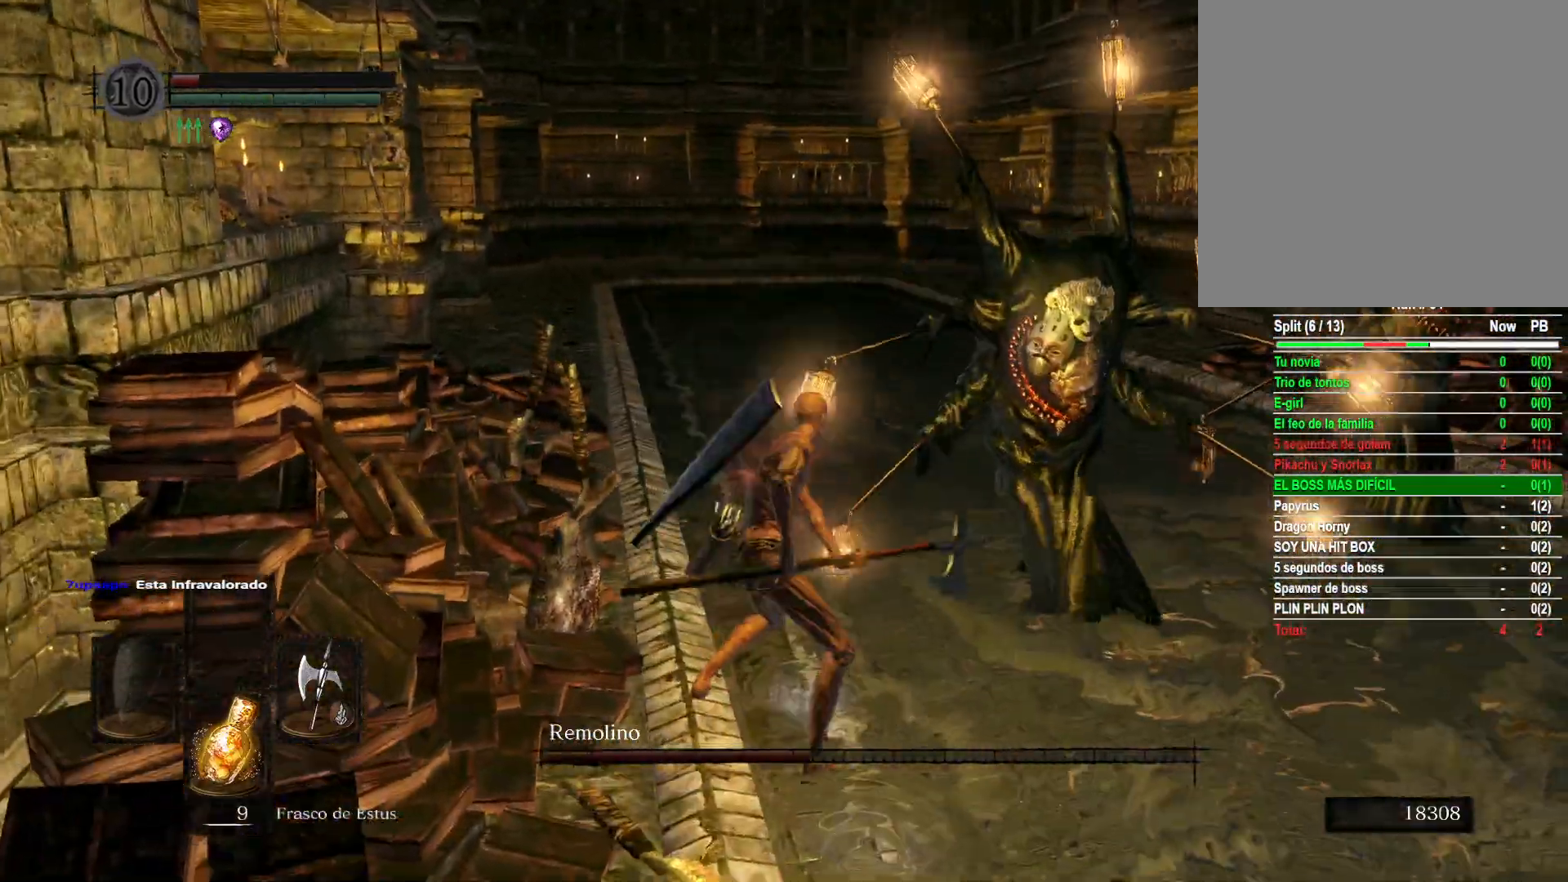
{"buttons": [], "left_stick": "up", "right_stick": "center", "events": [[33, "right_stick", "up"], [133, "right_stick", "right"], [283, "right_stick", "center"], [317, "left_stick", "up"]]}
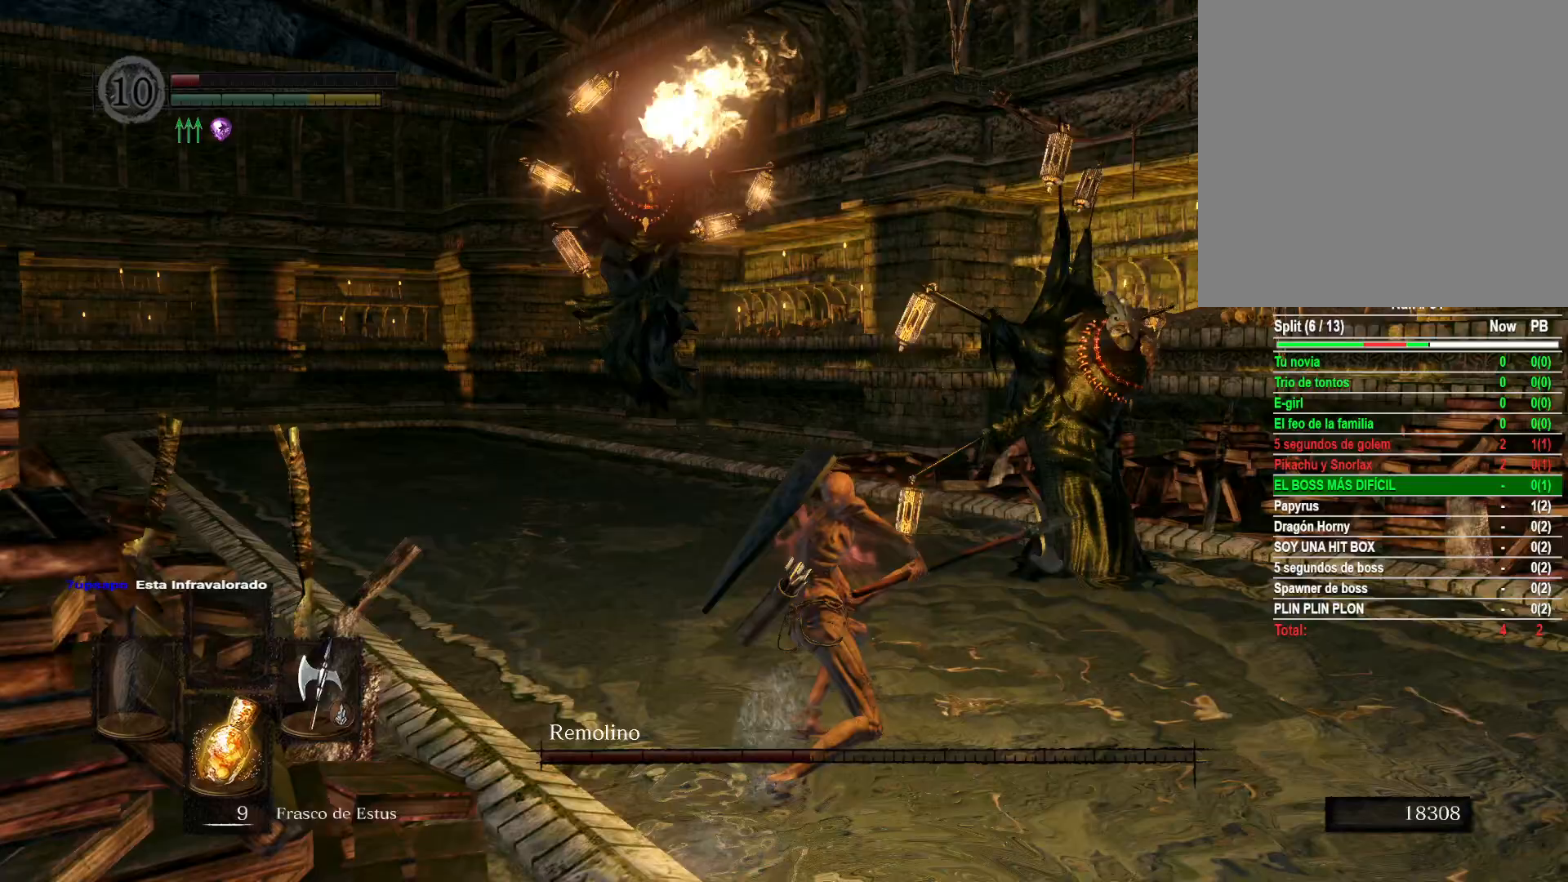
{"buttons": [], "left_stick": "right", "right_stick": "center", "events": [[17, "right_stick", "down-left"], [150, "left_stick", "right"], [217, "right_stick", "center"]]}
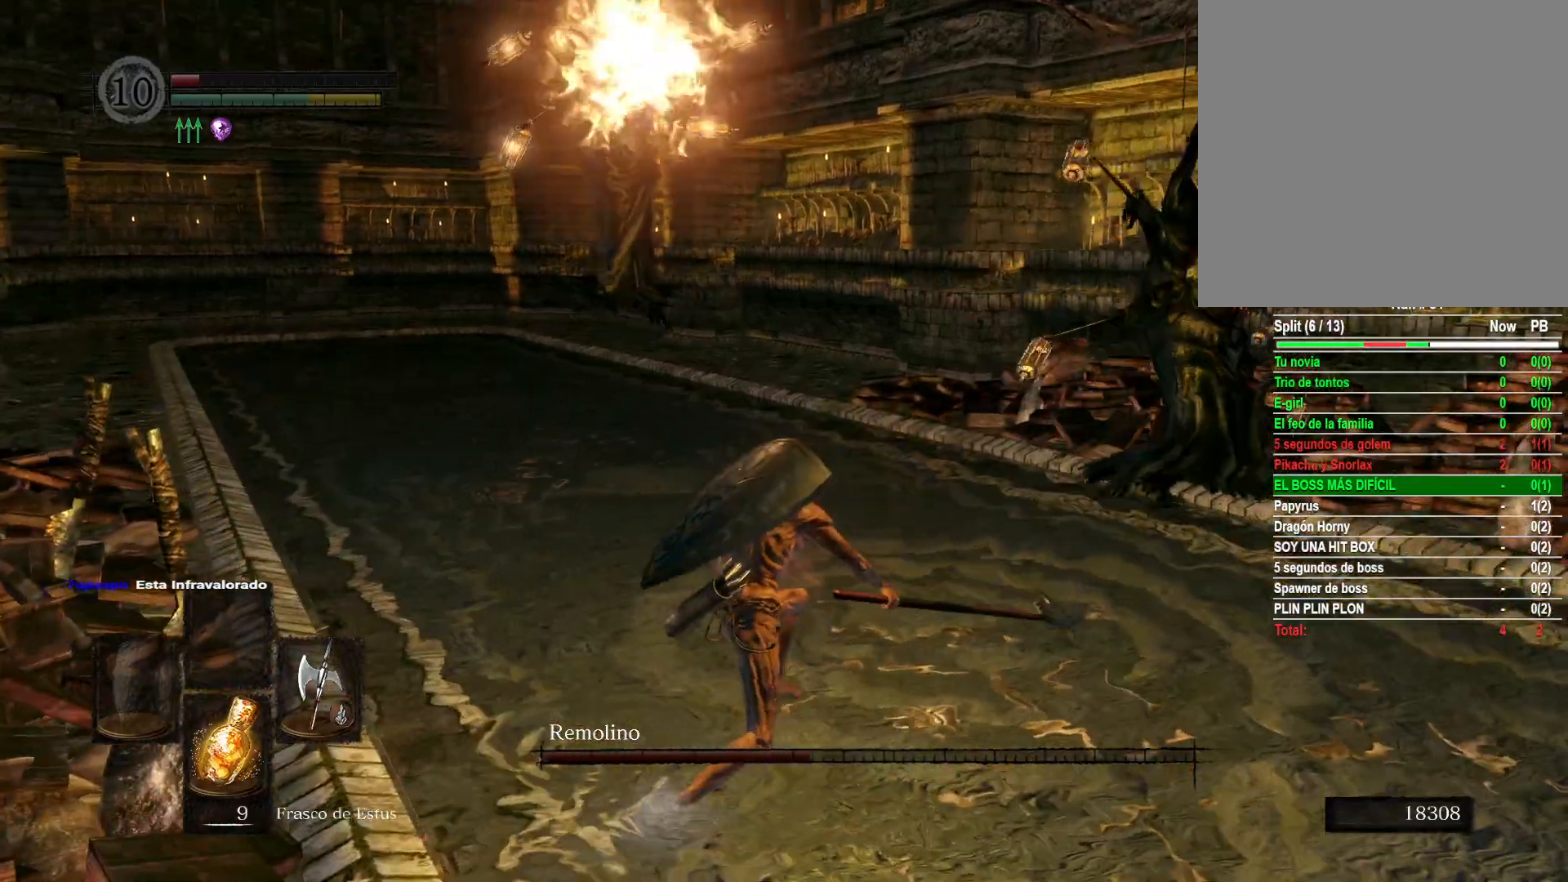
{"buttons": [], "left_stick": "right", "right_stick": "center", "events": [[50, "B", "down"], [167, "B", "up"]]}
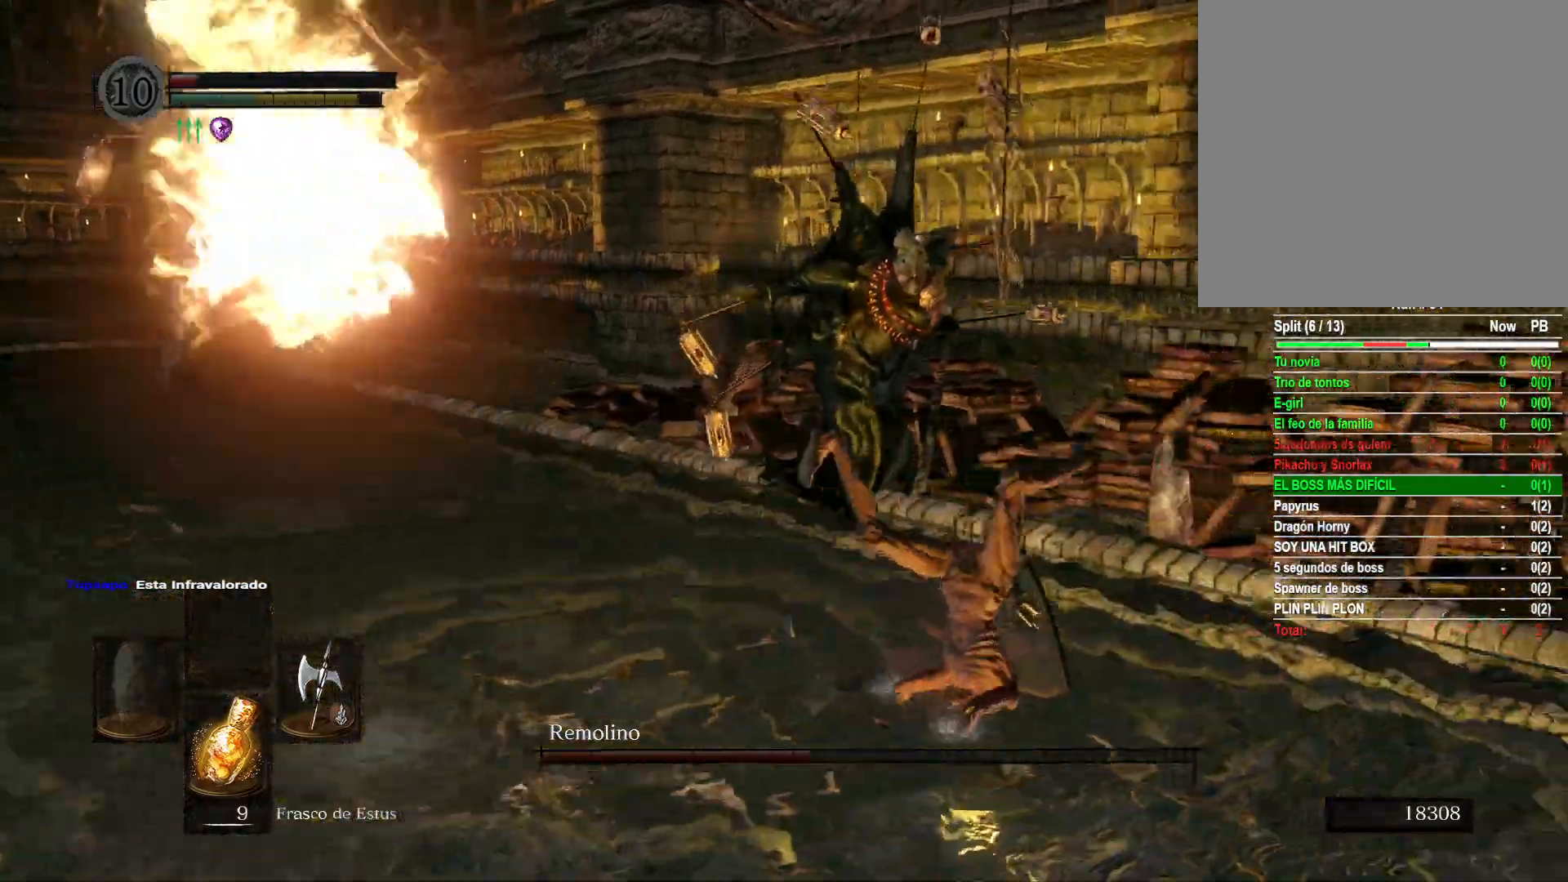
{"buttons": [], "left_stick": "up", "right_stick": "center", "events": [[17, "right_stick", "left"], [67, "left_stick", "up-right"], [183, "right_stick", "center"], [267, "B", "down"], [367, "B", "up"], [417, "left_stick", "up"]]}
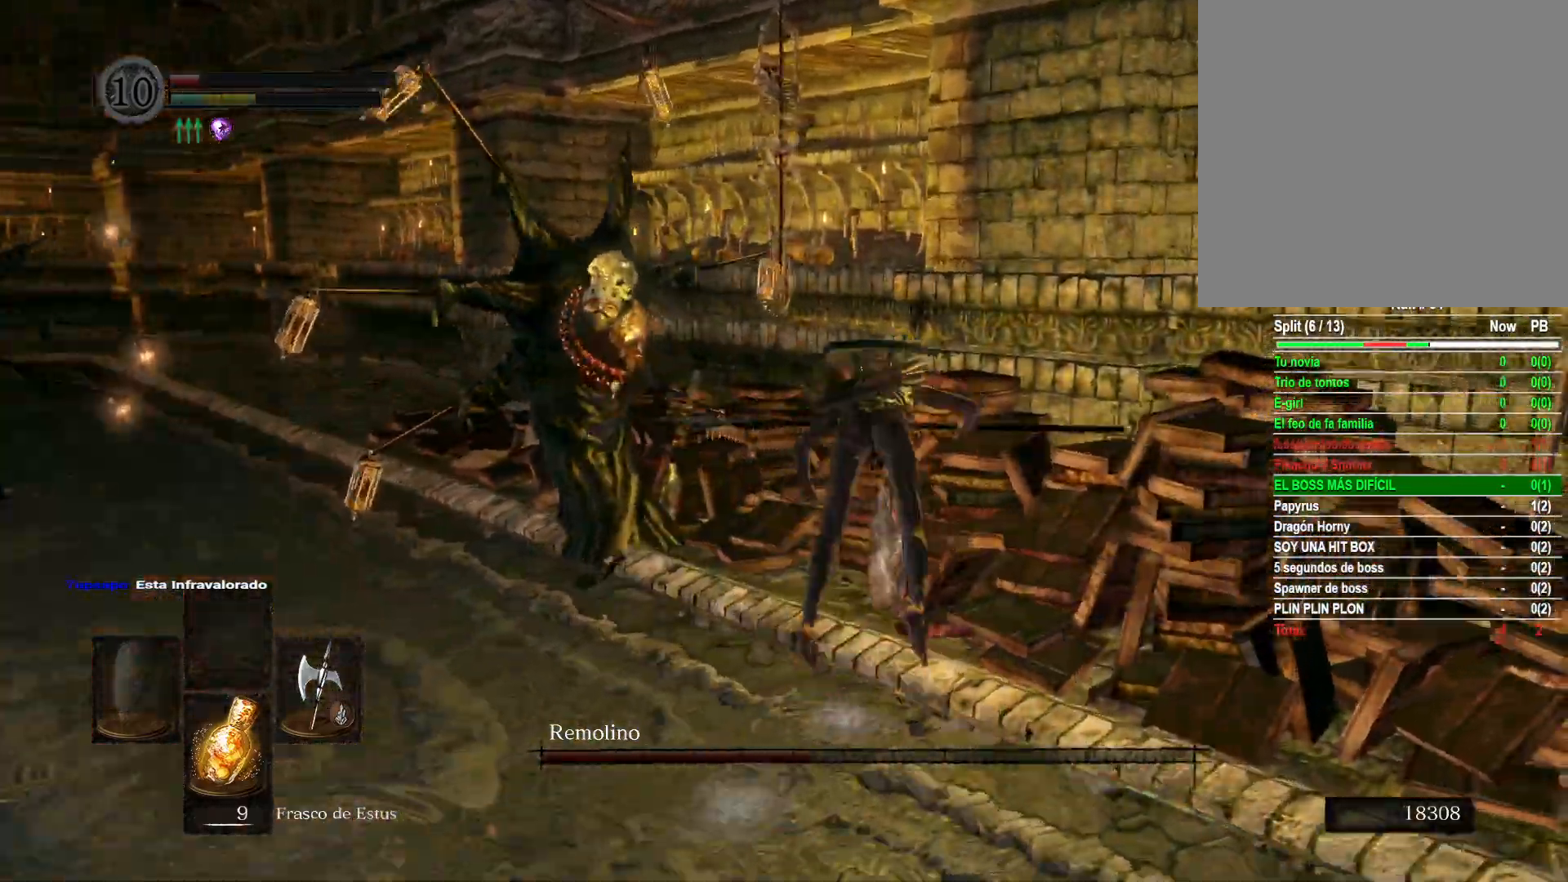
{"buttons": [], "left_stick": "up", "right_stick": "center", "events": [[67, "right_stick", "left"], [417, "right_stick", "center"]]}
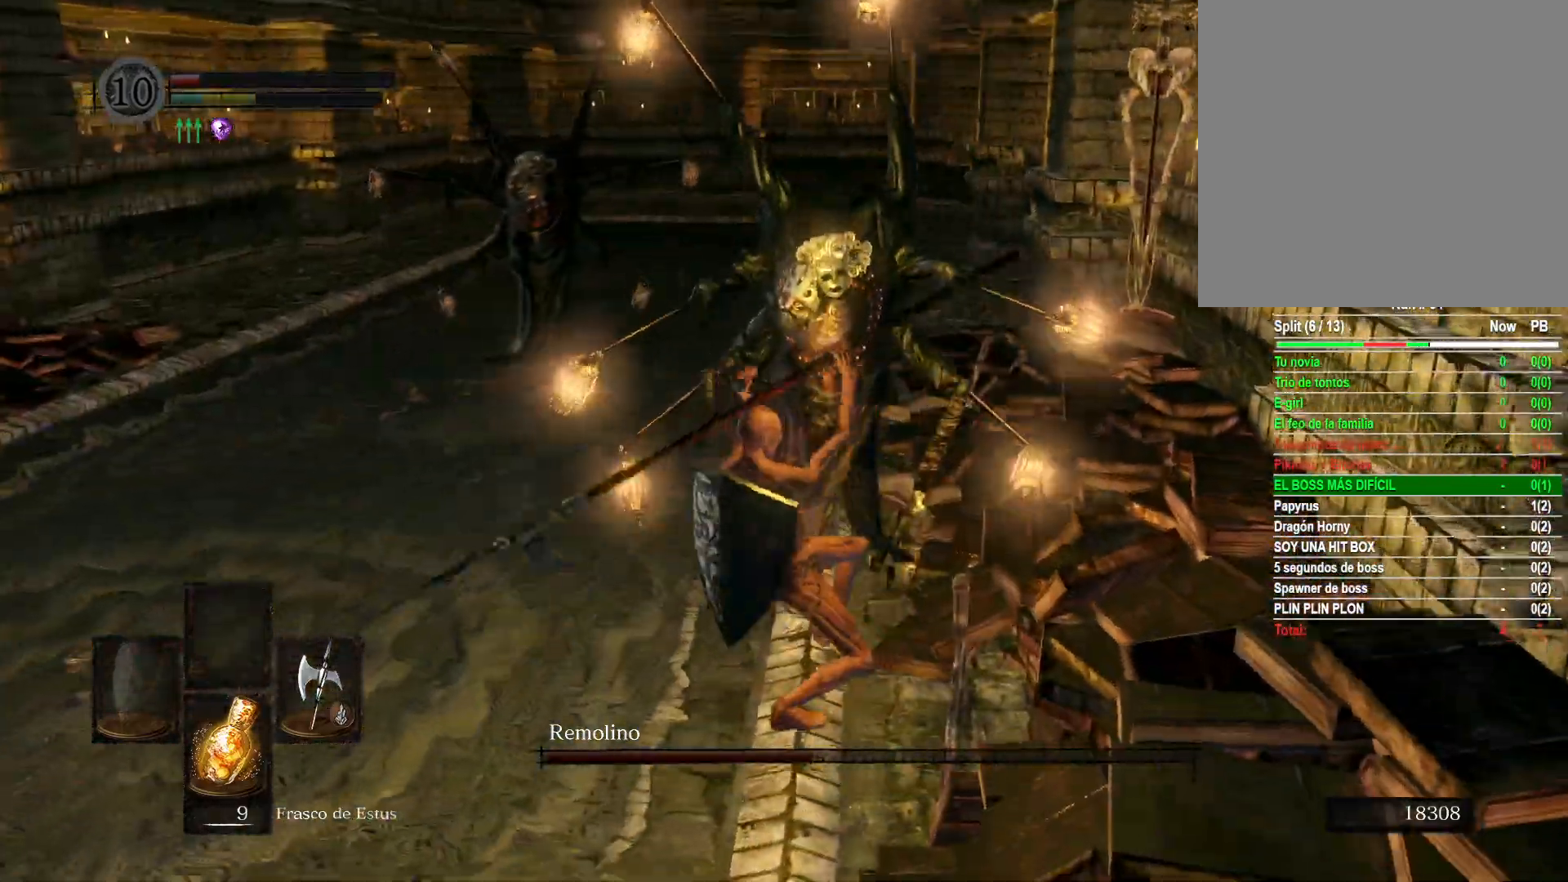
{"buttons": [], "left_stick": "up", "right_stick": "center", "events": [[67, "R1", "down"], [167, "R1", "up"]]}
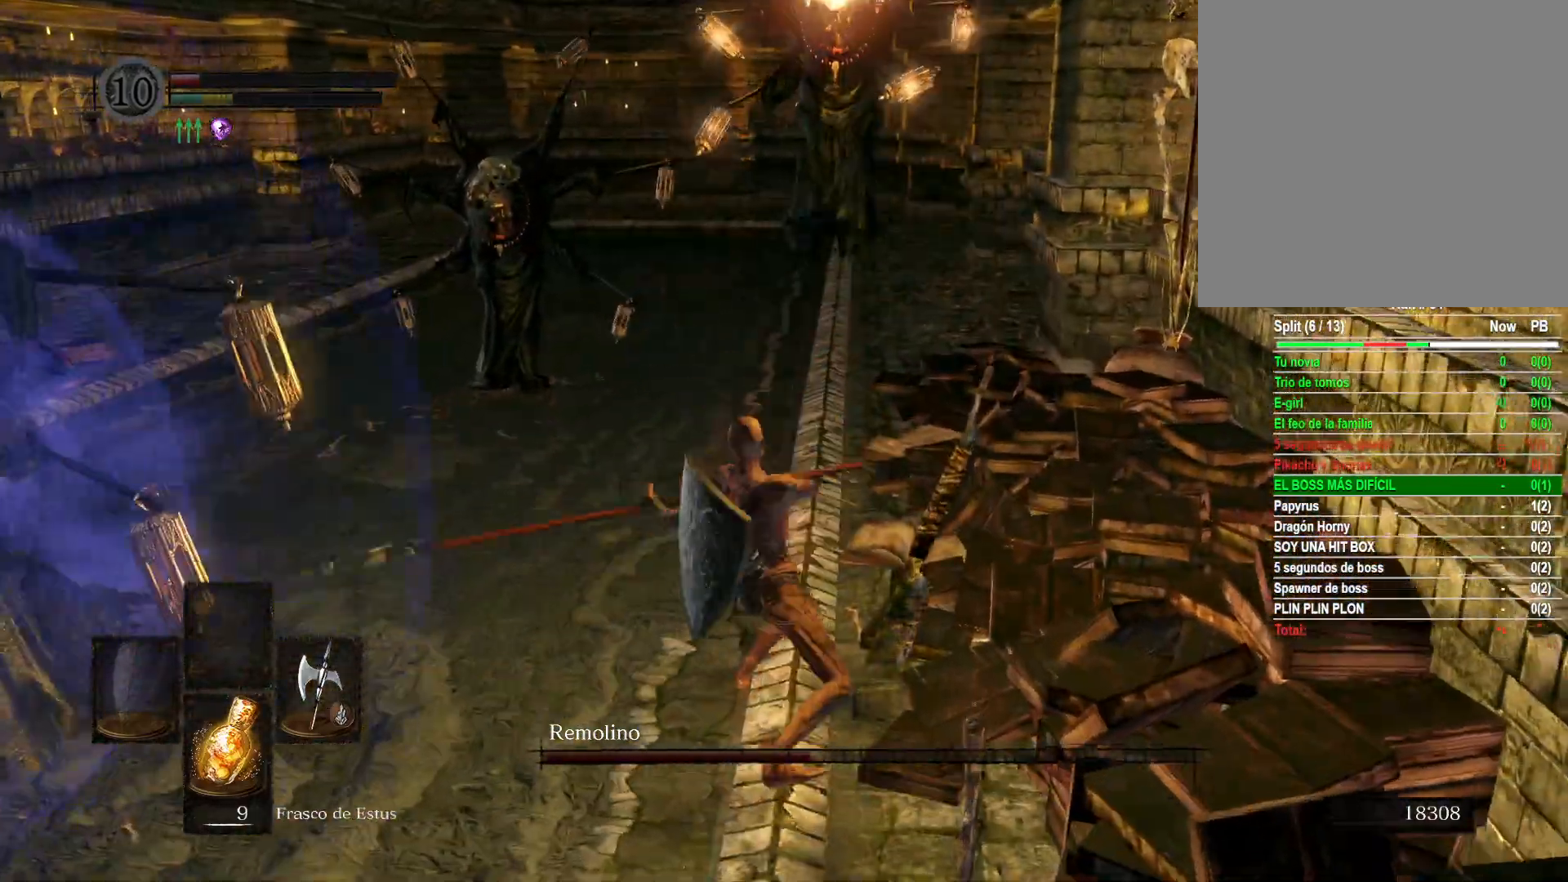
{"buttons": [], "left_stick": "down-left", "right_stick": "center", "events": [[50, "right_stick", "left"], [183, "left_stick", "center"], [217, "right_stick", "up-left"], [283, "left_stick", "down-left"], [367, "right_stick", "center"]]}
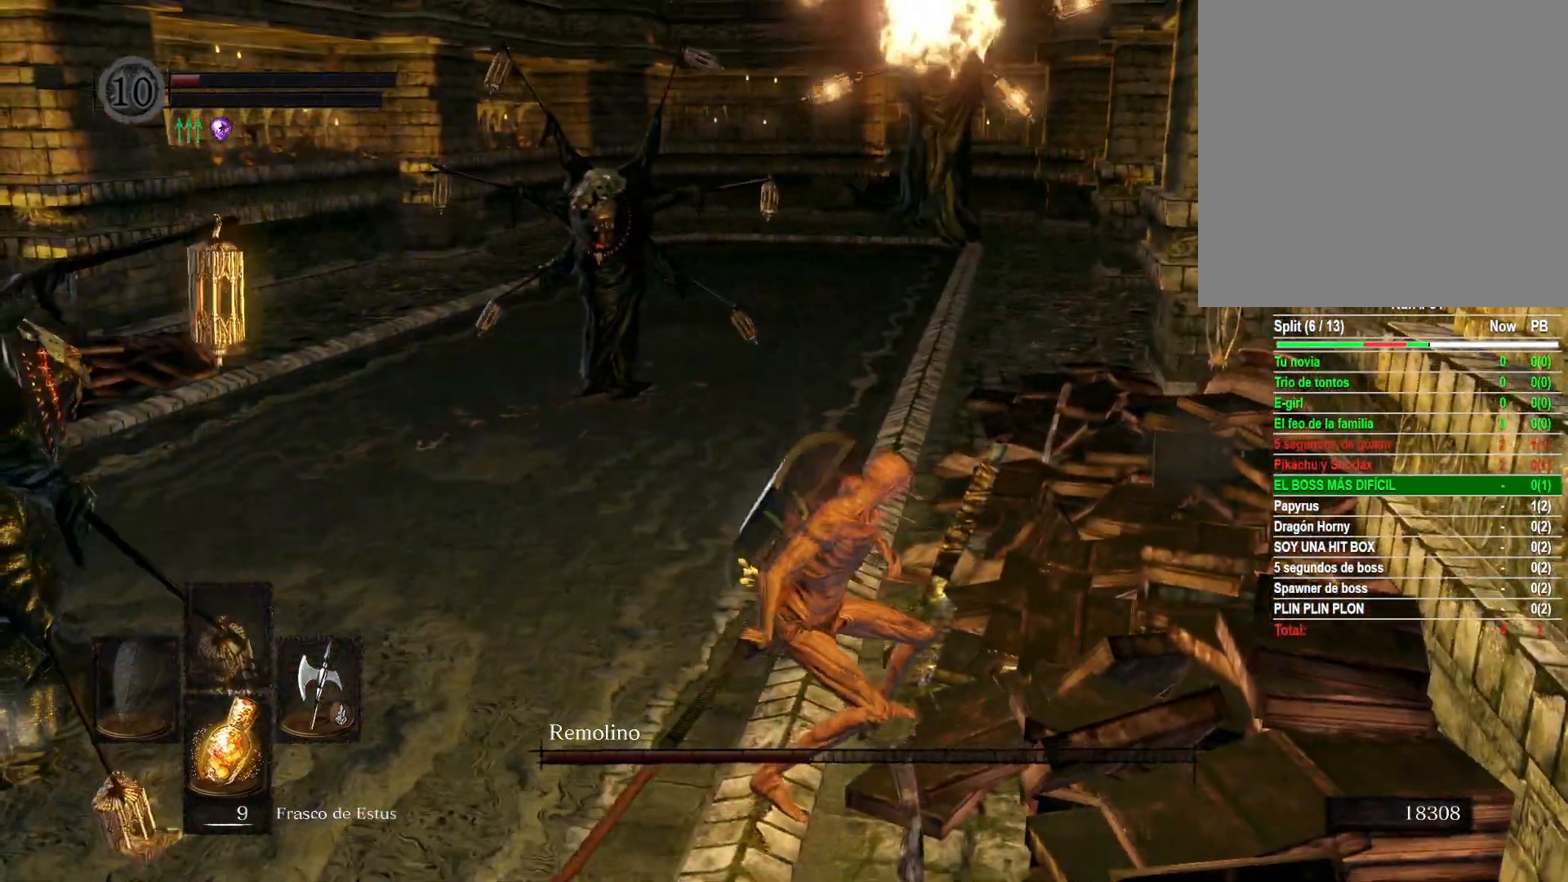
{"buttons": ["B"], "left_stick": "left", "right_stick": "center", "events": [[17, "left_stick", "left"], [150, "B", "down"], [233, "B", "up"], [483, "B", "down"]]}
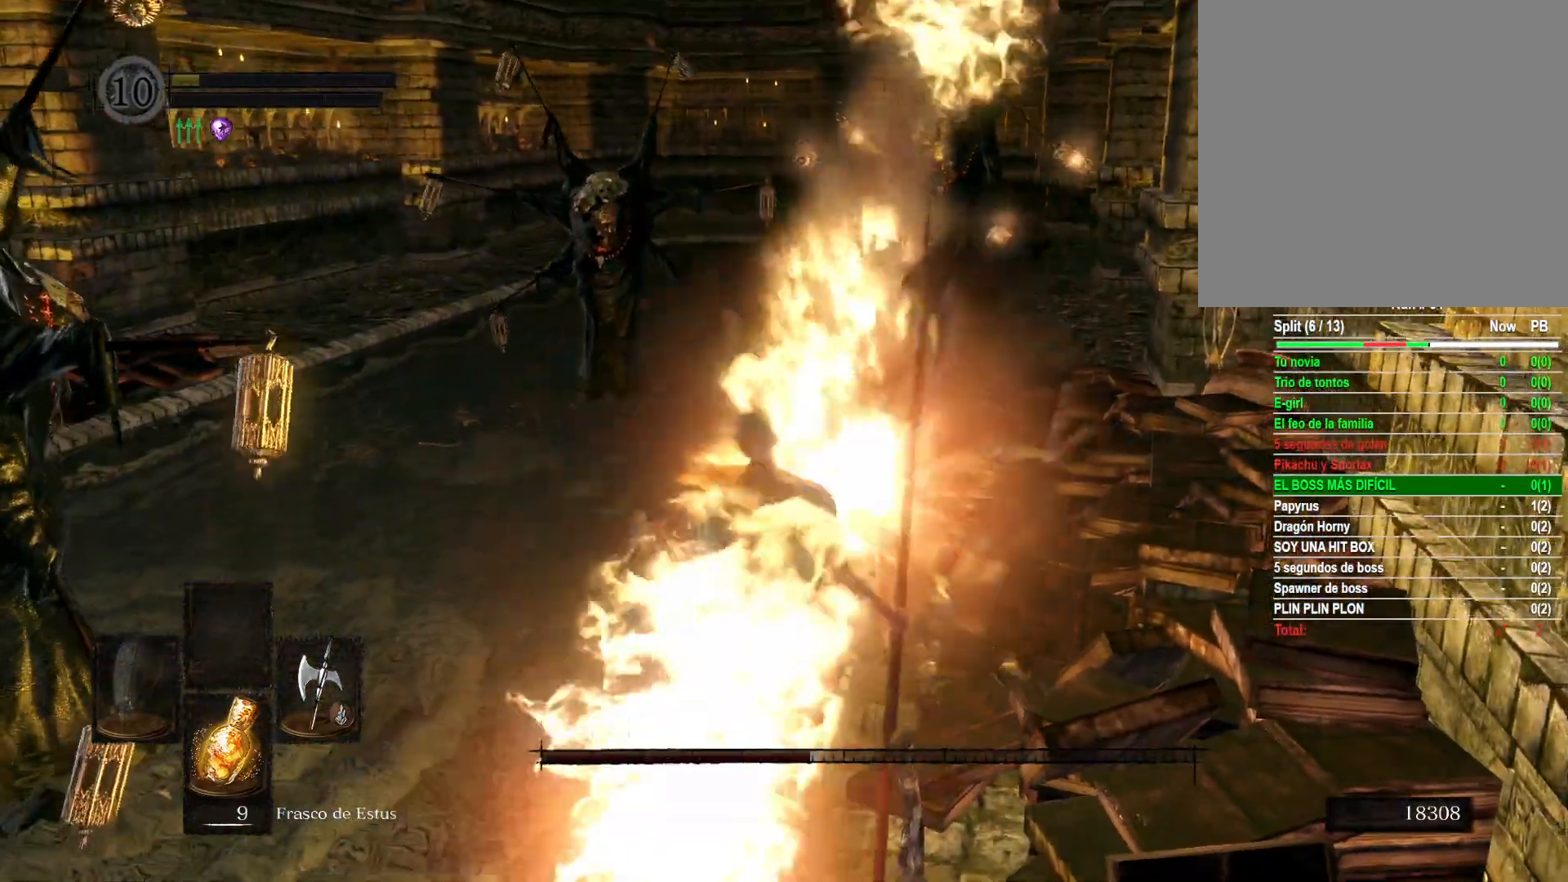
{"buttons": [], "left_stick": "left", "right_stick": "left", "events": [[83, "B", "up"], [400, "right_stick", "left"]]}
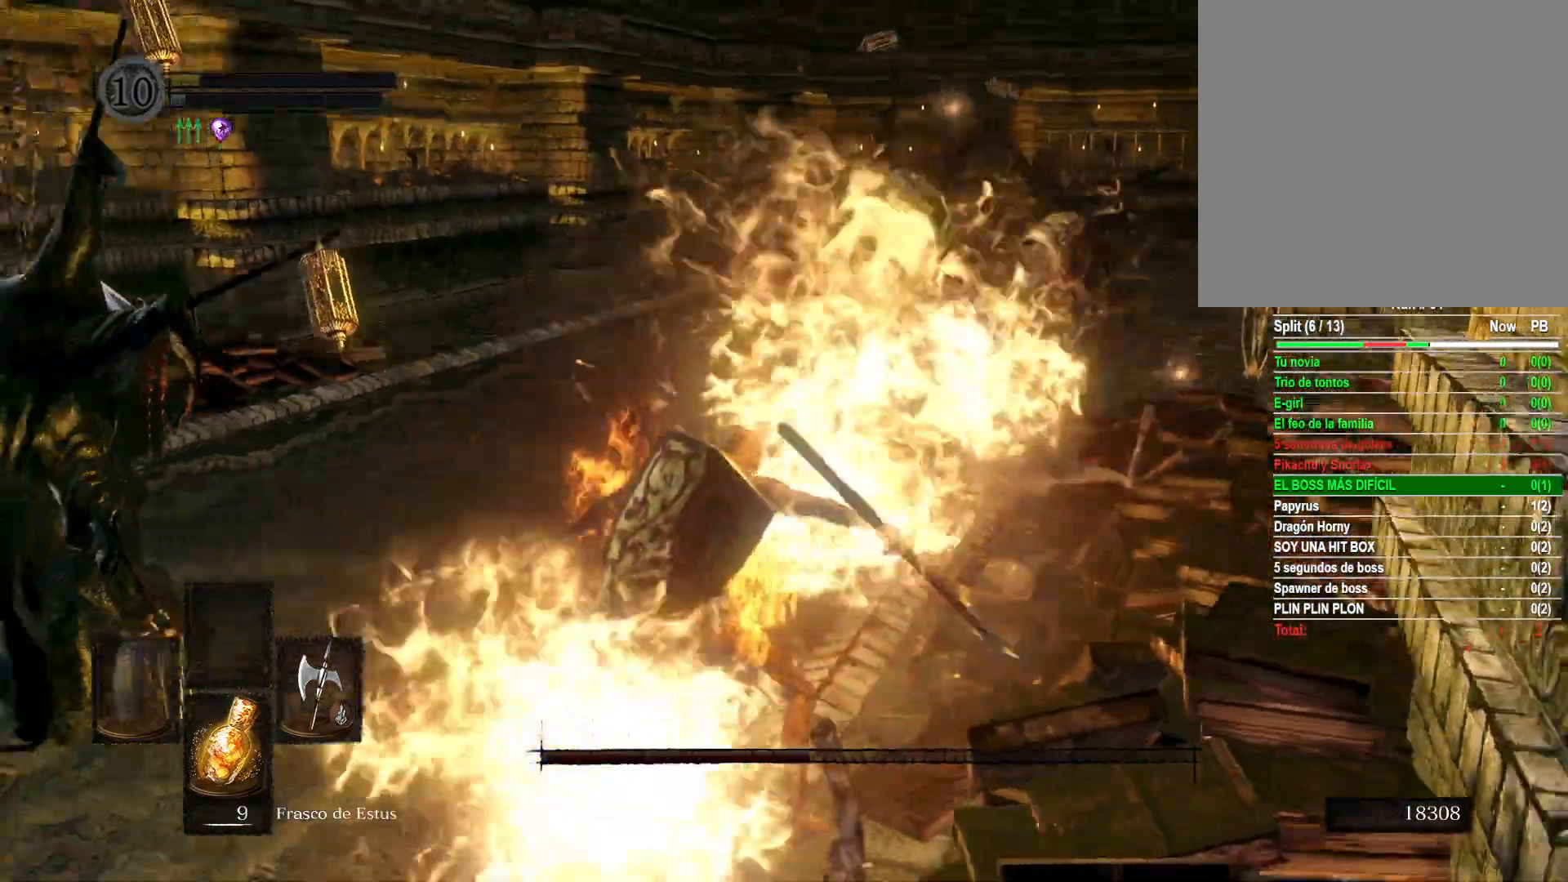
{"buttons": [], "left_stick": "up-left", "right_stick": "left", "events": [[67, "left_stick", "center"], [150, "right_stick", "center"], [350, "right_stick", "left"], [400, "left_stick", "up-left"]]}
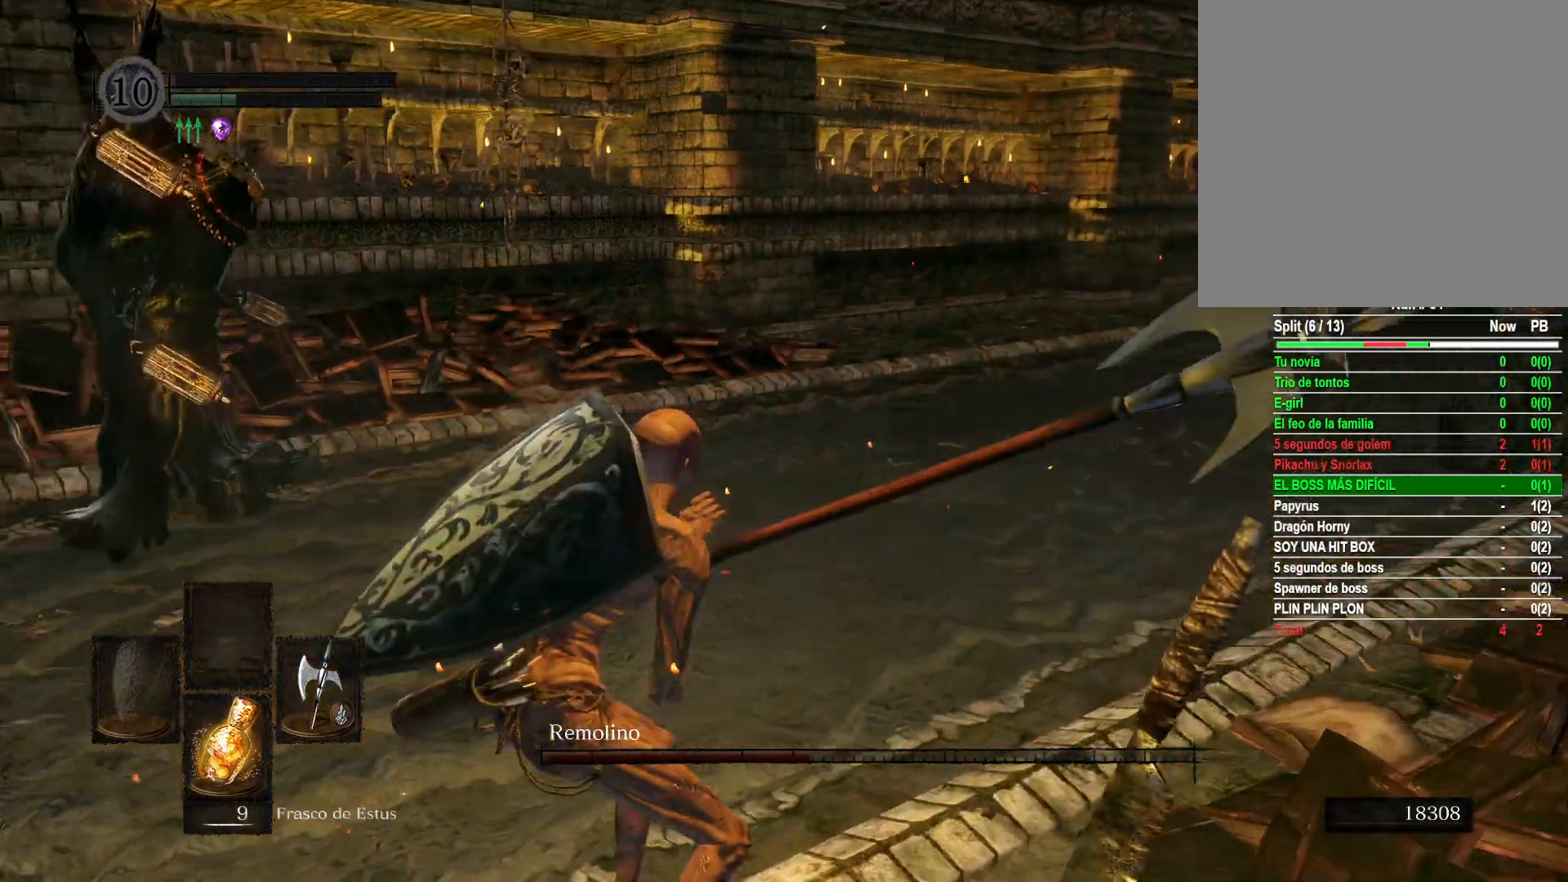
{"buttons": [], "left_stick": "up", "right_stick": "left", "events": [[150, "right_stick", "center"], [367, "right_stick", "left"], [433, "left_stick", "up"]]}
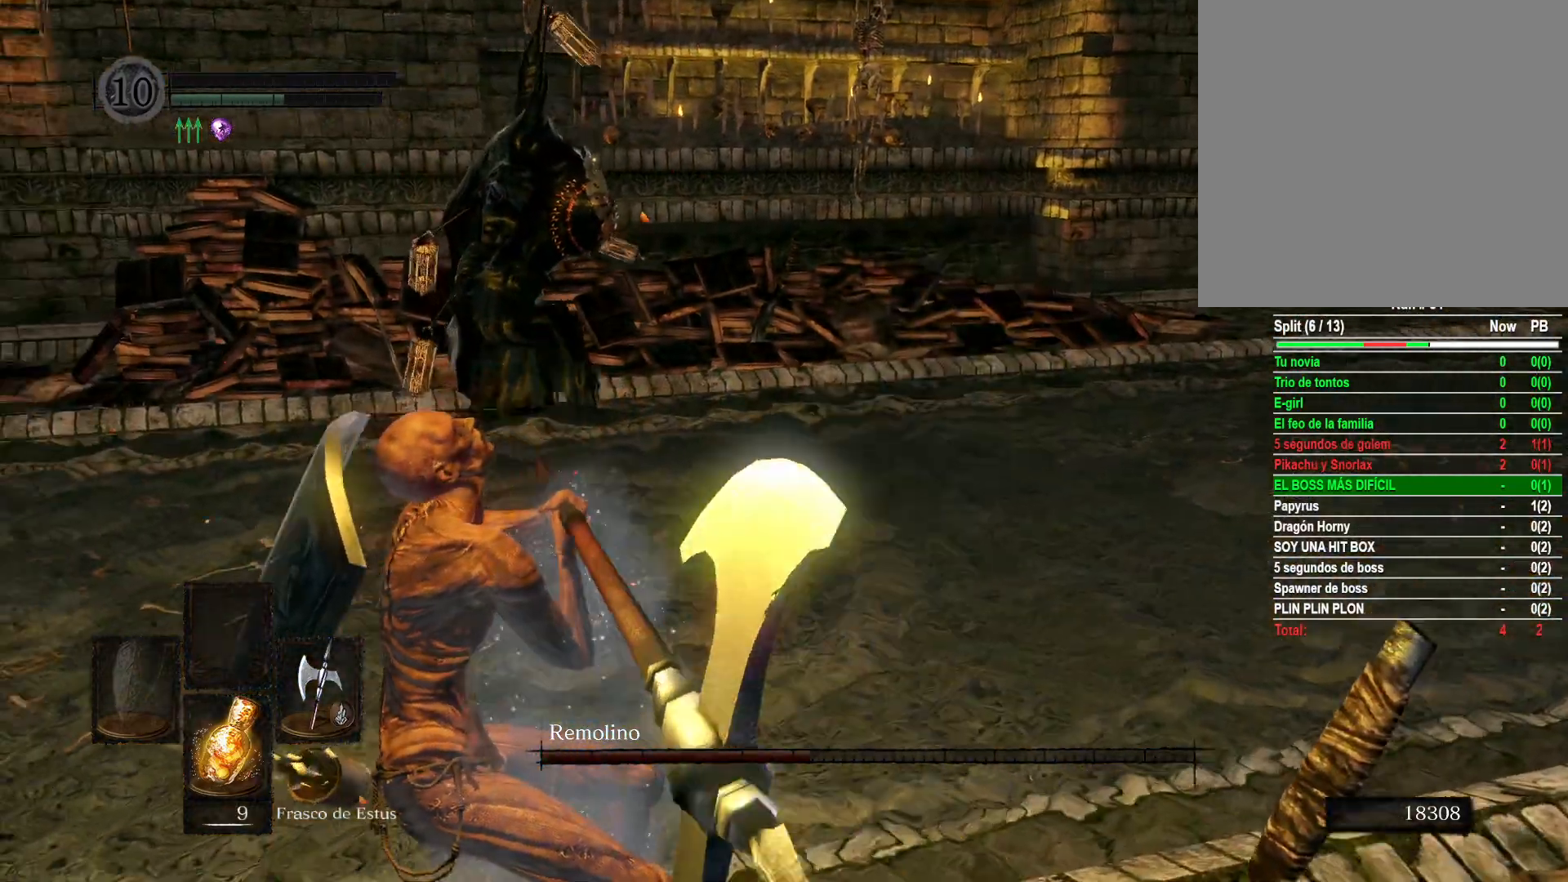
{"buttons": [], "left_stick": "up", "right_stick": "center", "events": [[183, "right_stick", "center"]]}
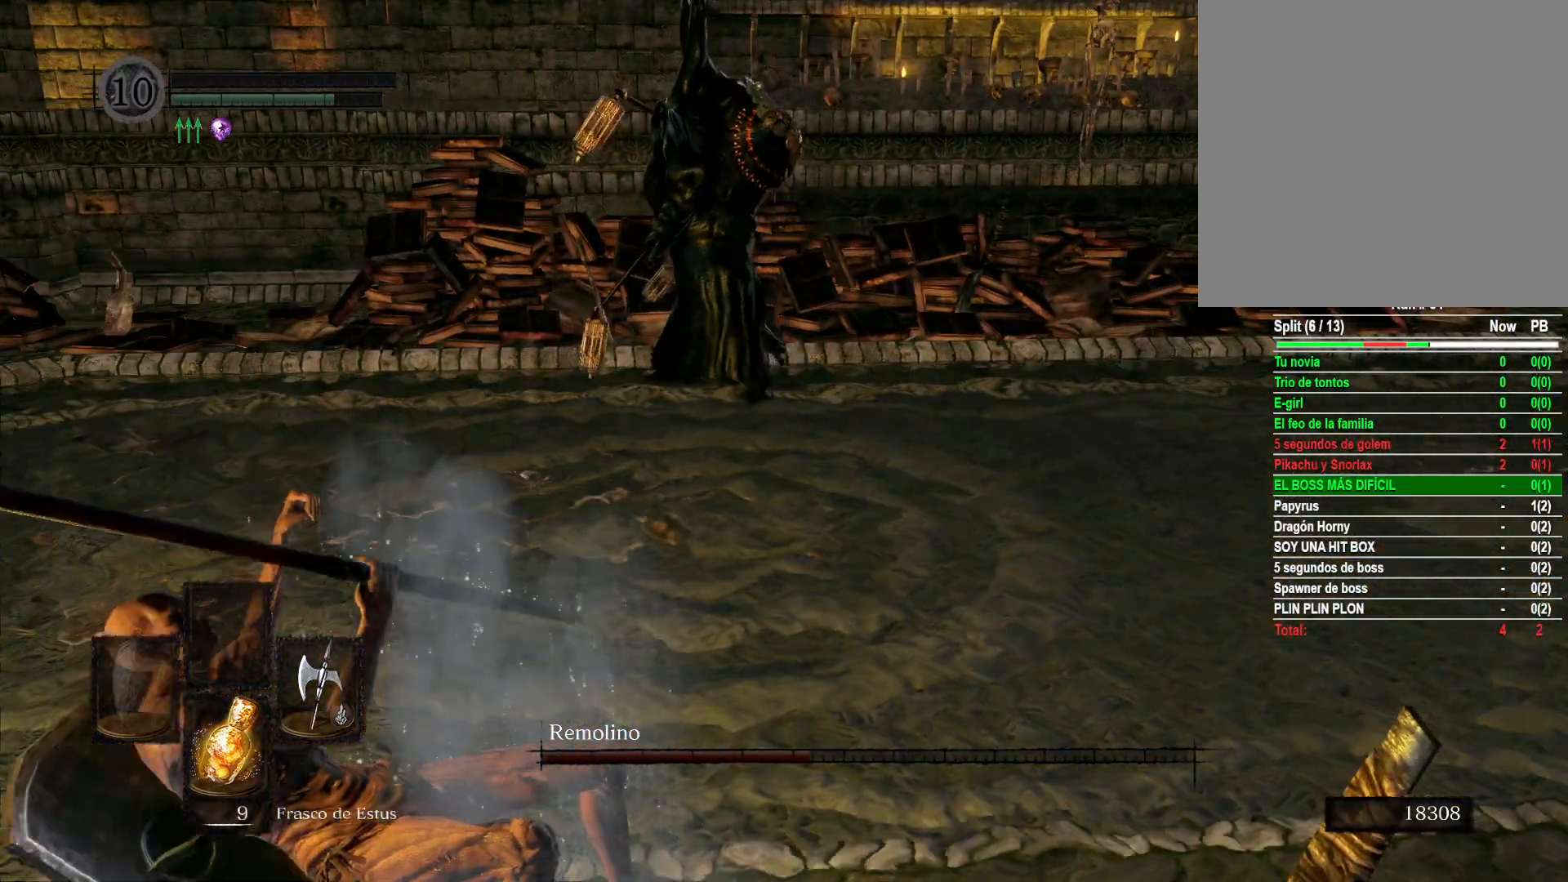
{"buttons": [], "left_stick": "up", "right_stick": "right", "events": [[133, "right_stick", "left"], [367, "right_stick", "center"], [433, "right_stick", "right"]]}
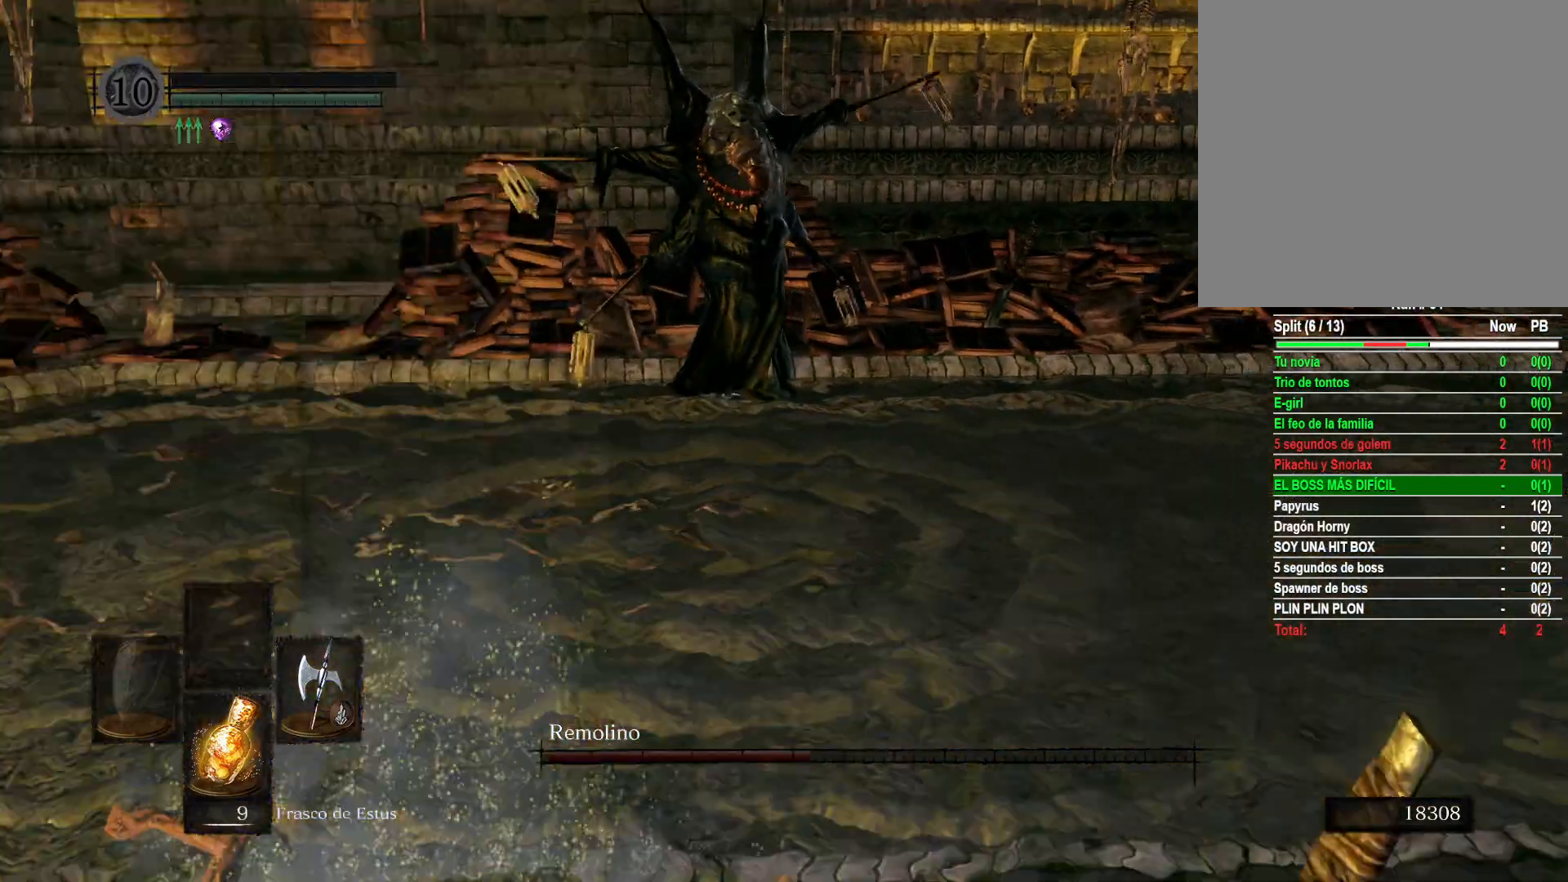
{"buttons": [], "left_stick": "up", "right_stick": "right", "events": [[117, "right_stick", "center"], [483, "right_stick", "right"]]}
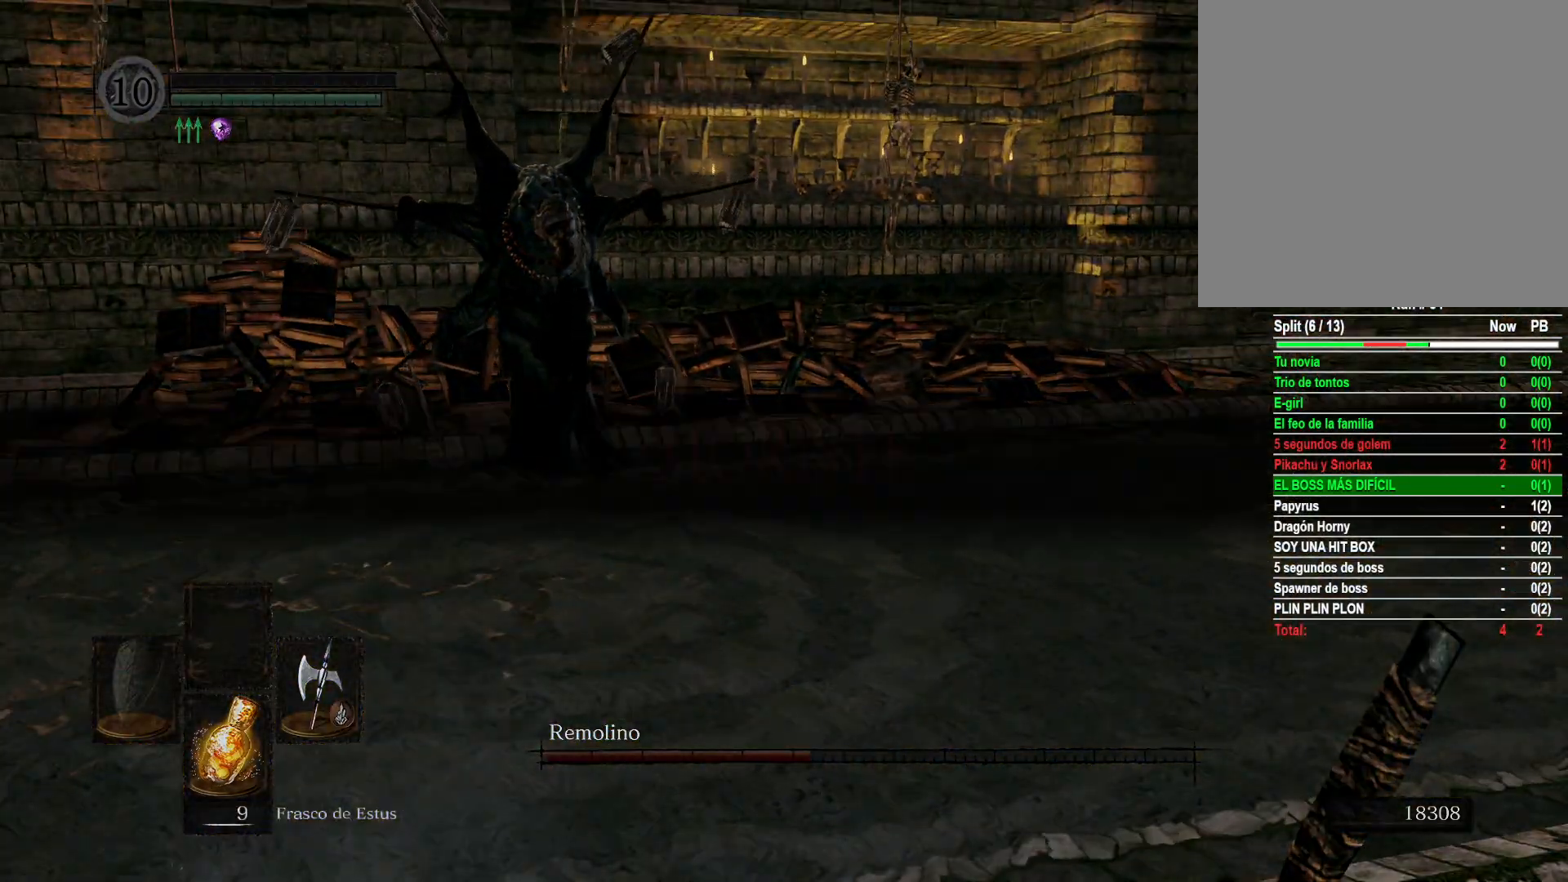
{"buttons": [], "left_stick": "center", "right_stick": "center", "events": [[117, "right_stick", "center"], [217, "left_stick", "center"]]}
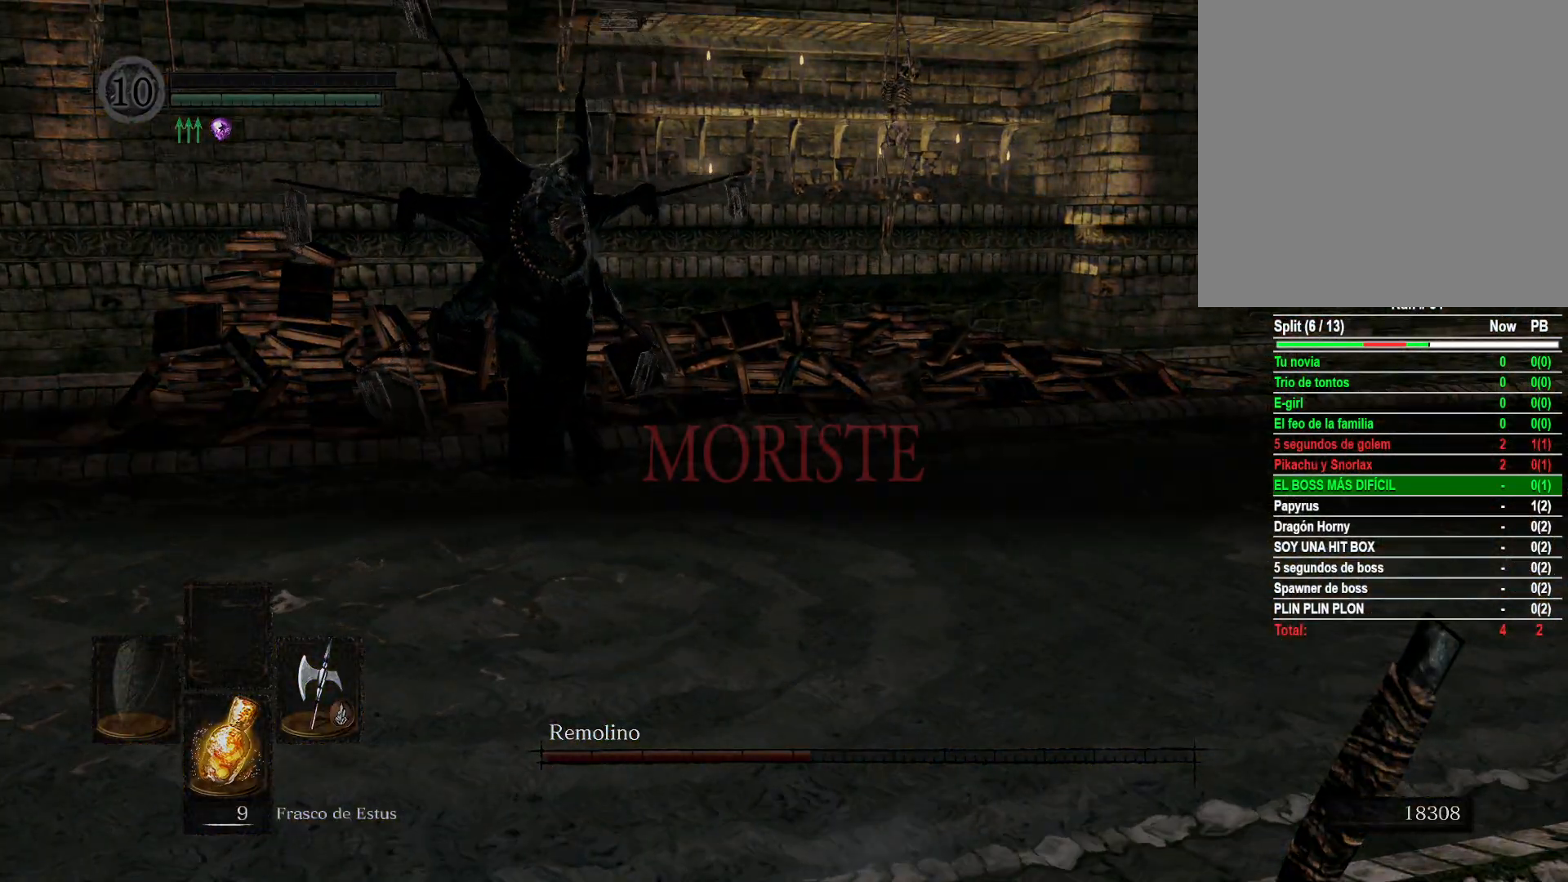
{"buttons": [], "left_stick": "center", "right_stick": "center", "events": [[100, "right_stick", "down-left"], [167, "right_stick", "left"], [433, "right_stick", "center"]]}